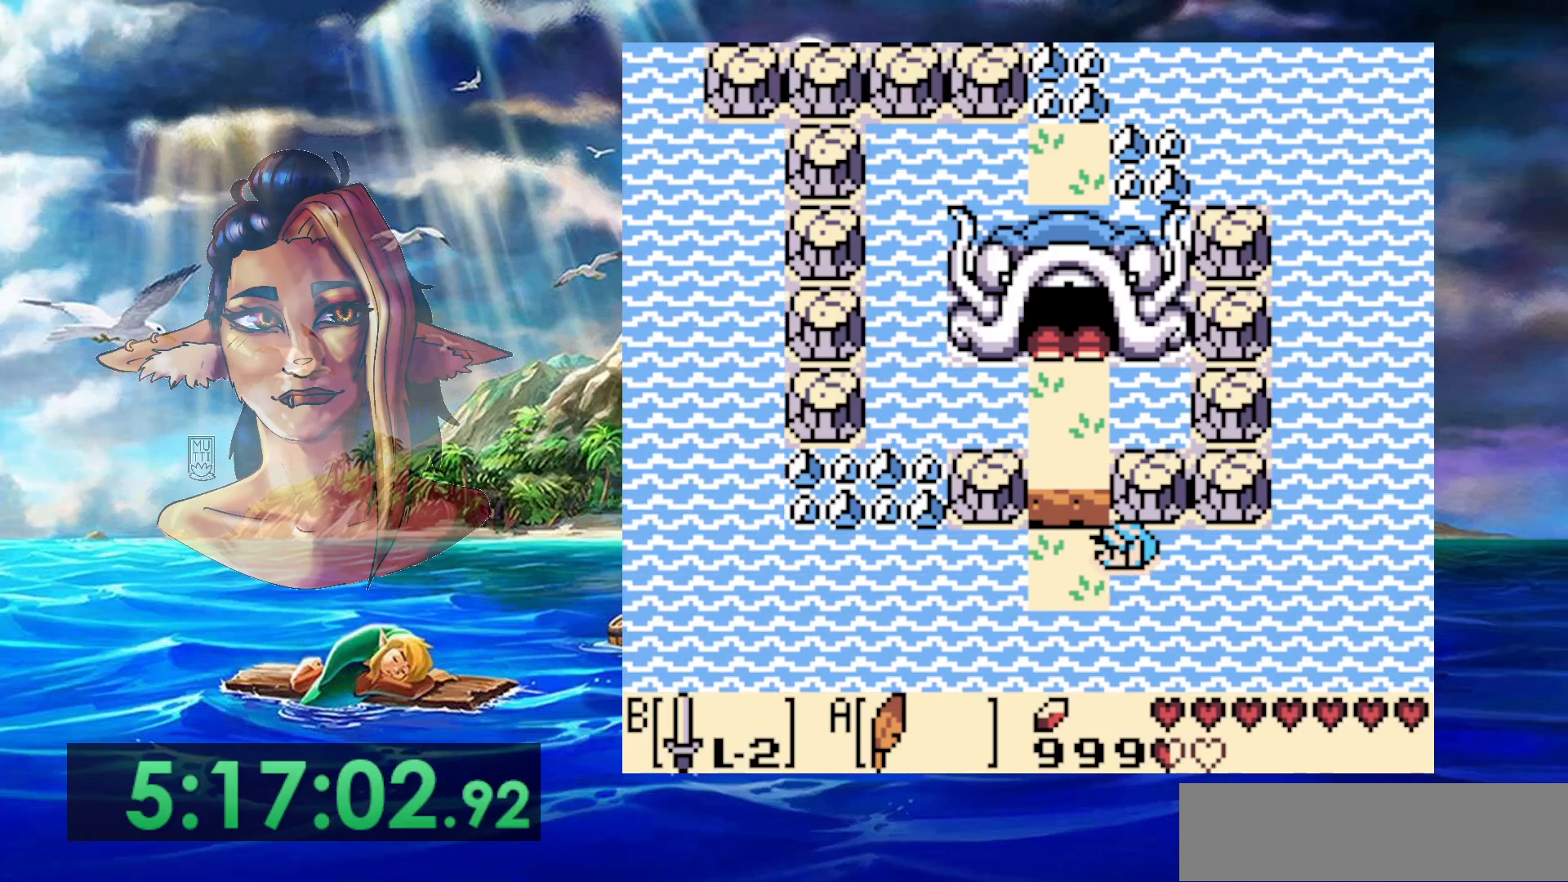
Gameplay with a controller (Nintendo layout); each line is a JSON object with the inputs held at the frame after it. "events" lists button and stick changes between this image and that frame as [ms after this image, input, new state], when the widget could be followed in between. Not read: DPAD_DOWN DPAD_RIGHT DPAD_UP L3 R3.
{"buttons": ["DPAD_LEFT"], "events": [[33, "DPAD_LEFT", "up"], [450, "DPAD_LEFT", "down"]]}
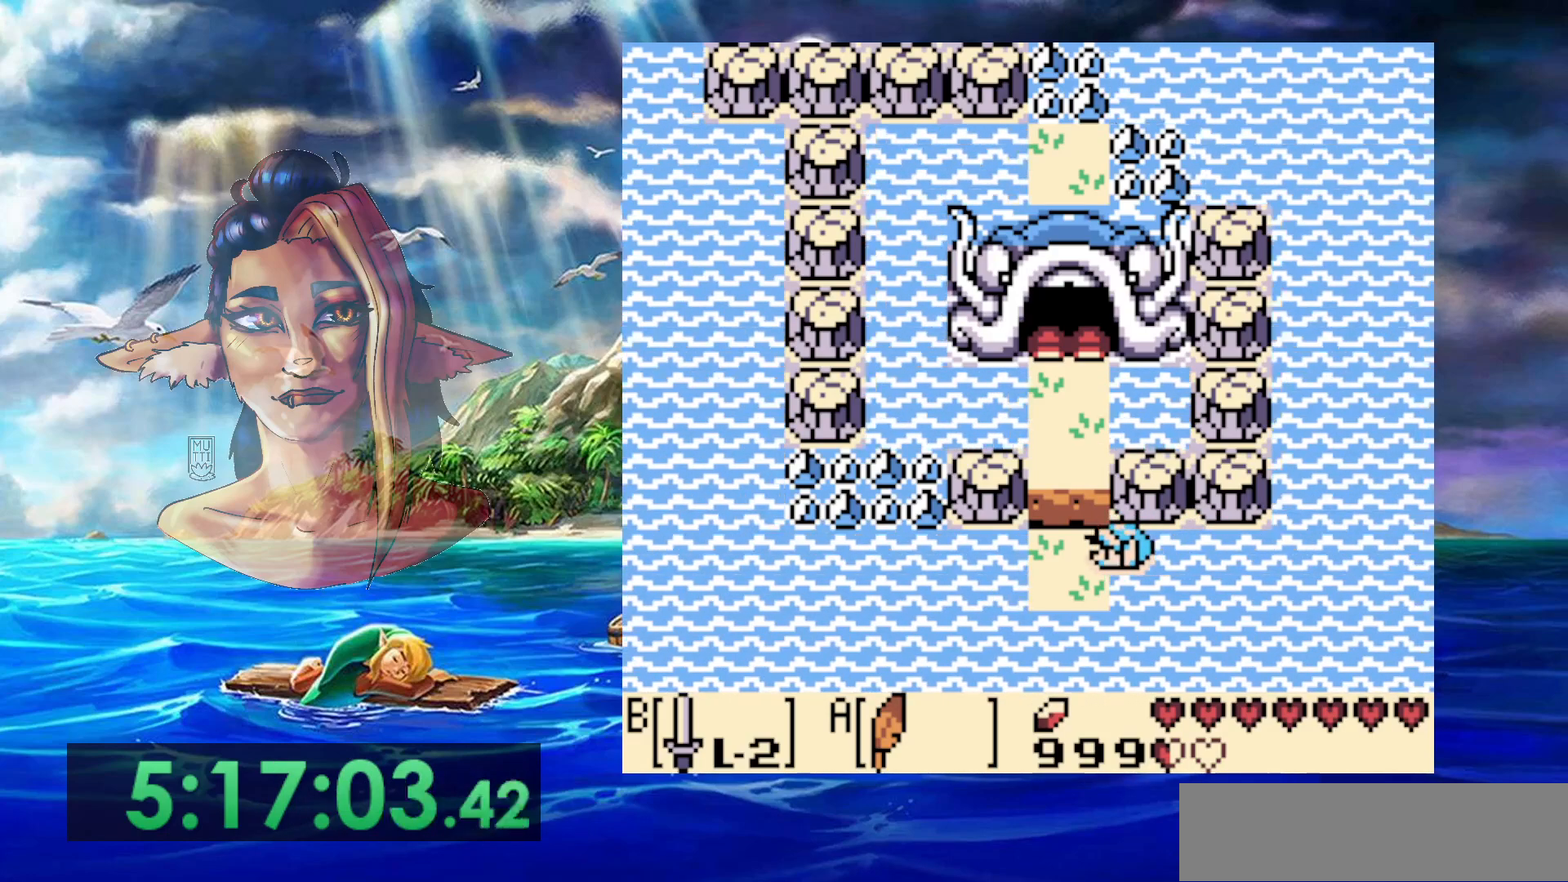
{"buttons": ["DPAD_LEFT"], "events": [[50, "DPAD_LEFT", "up"], [450, "DPAD_LEFT", "down"]]}
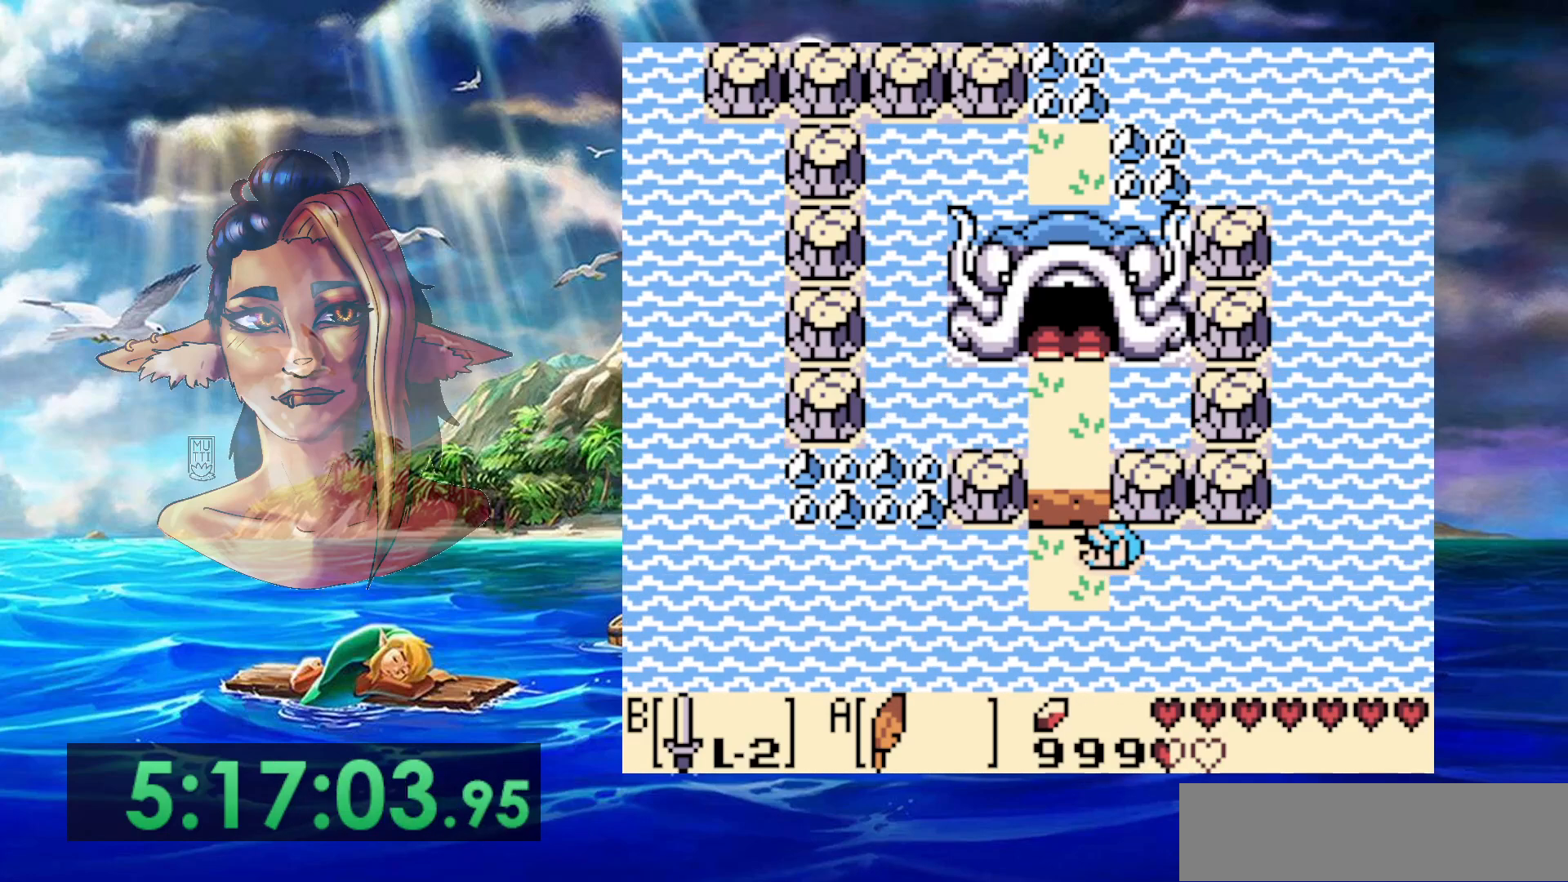
{"buttons": [], "events": [[50, "DPAD_LEFT", "up"]]}
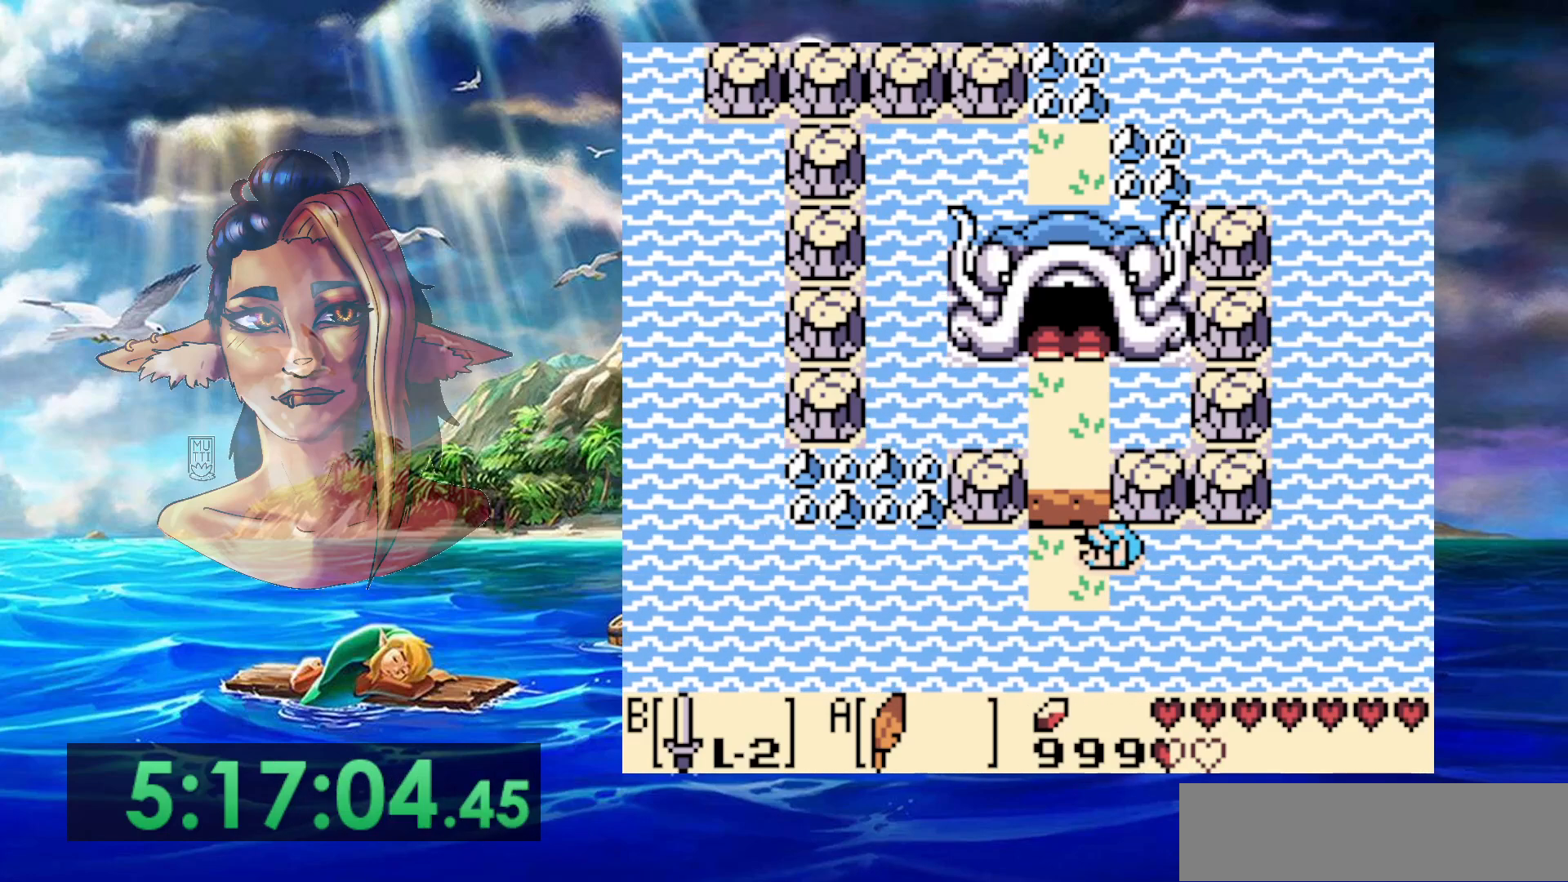
{"buttons": [], "events": []}
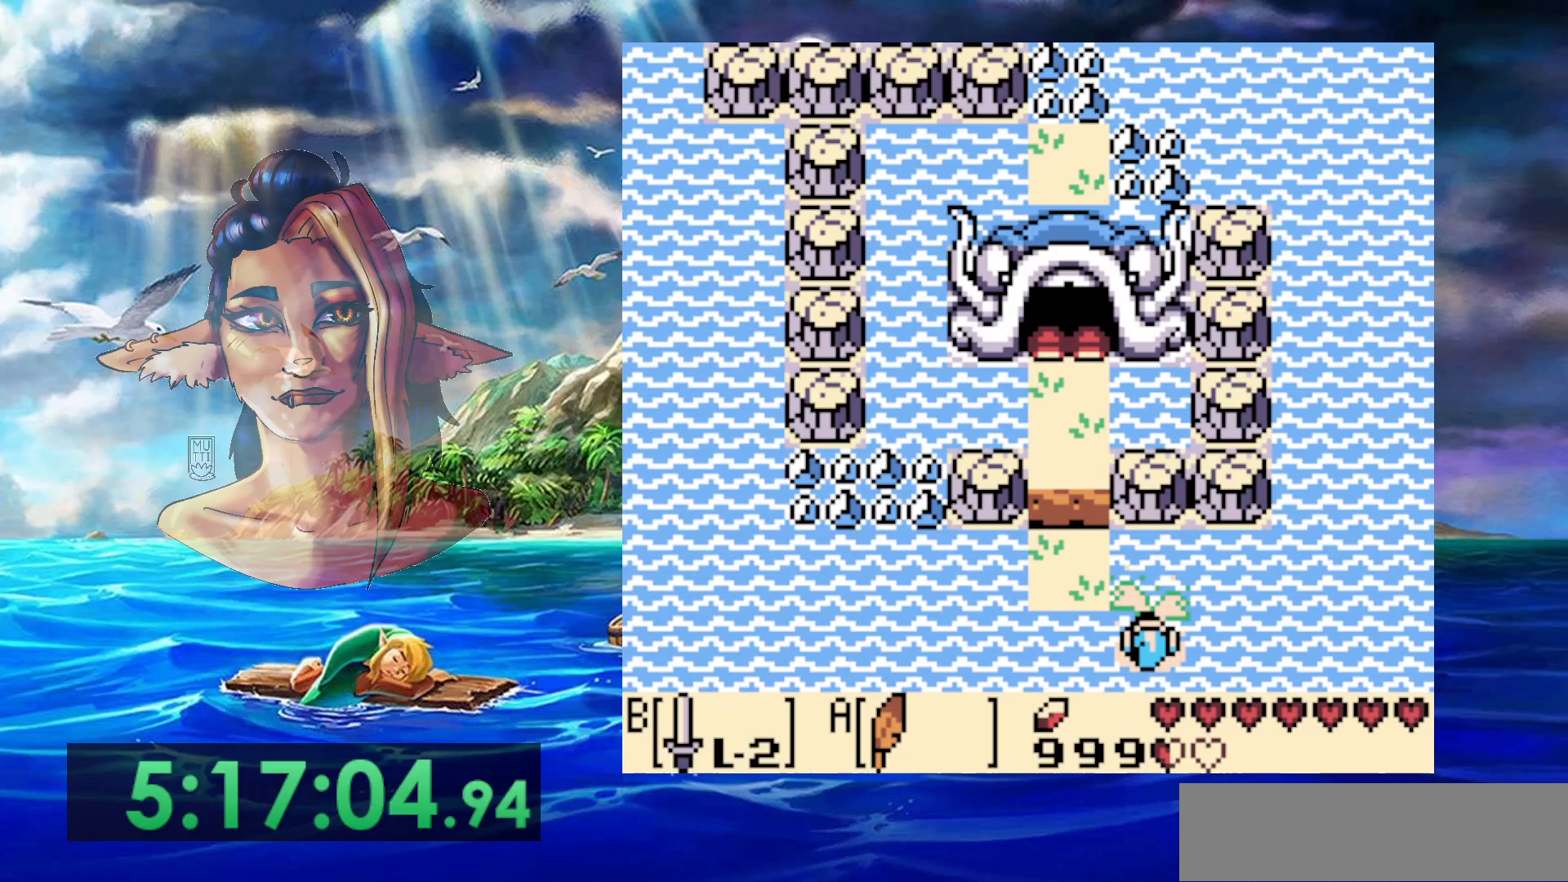
{"buttons": [], "events": []}
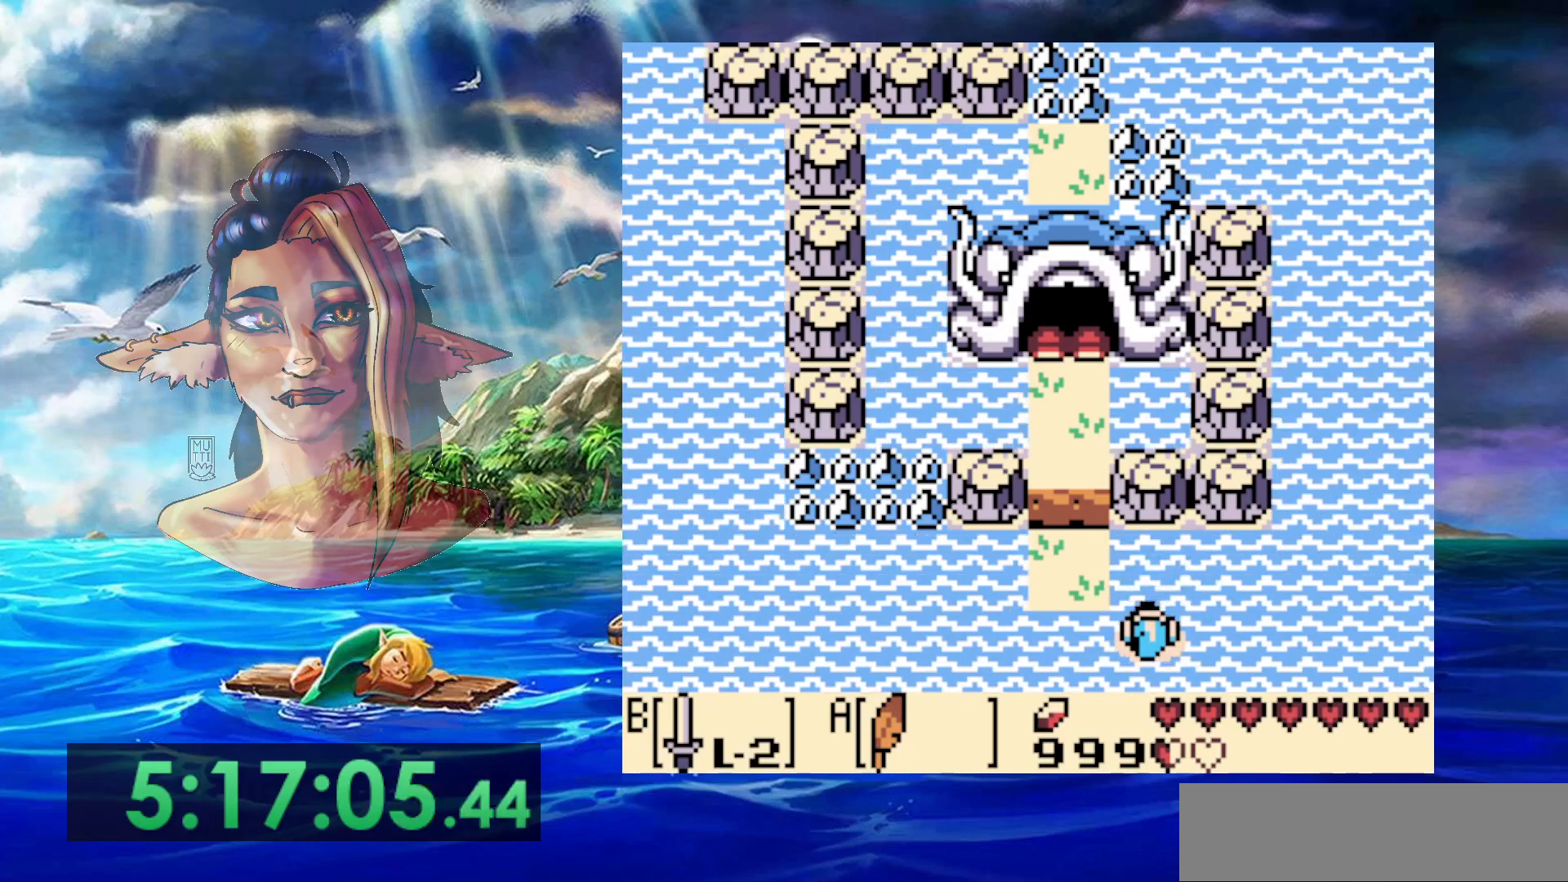
{"buttons": [], "events": []}
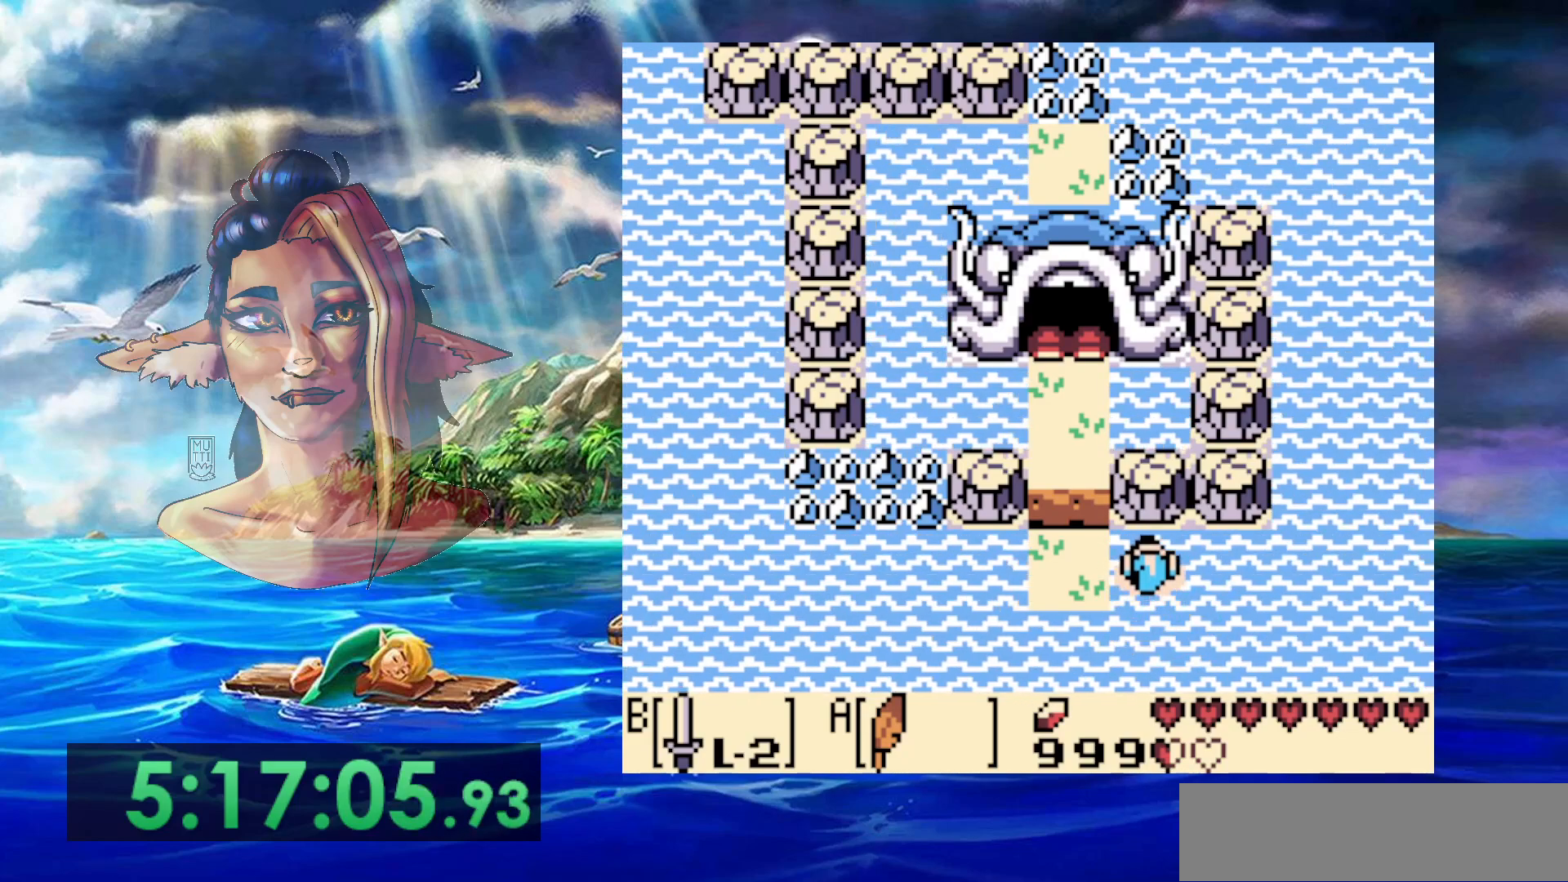
{"buttons": [], "events": []}
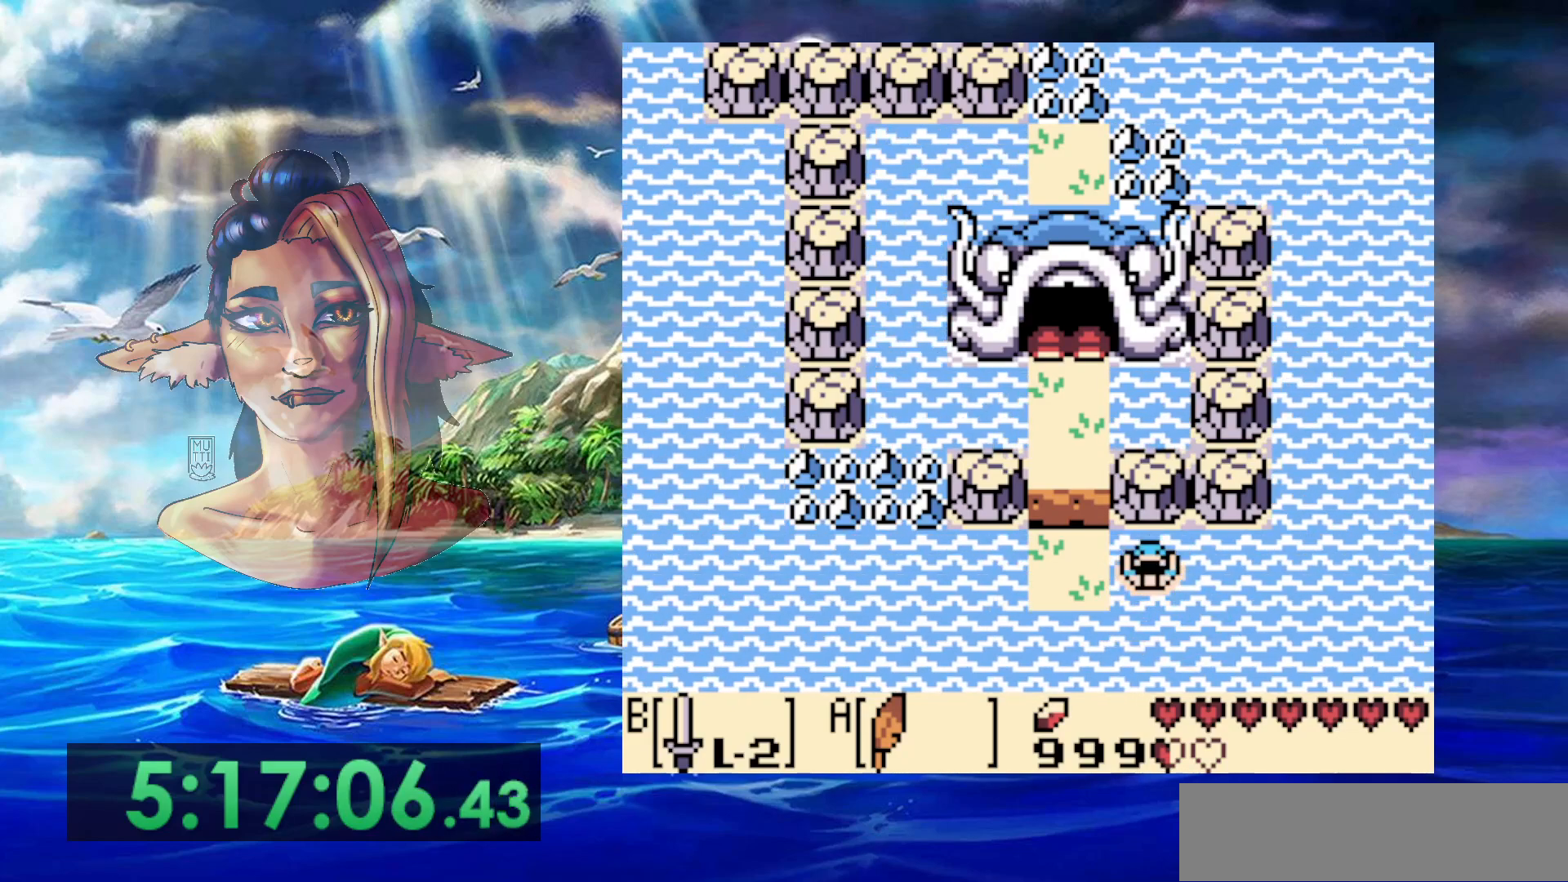
{"buttons": [], "events": []}
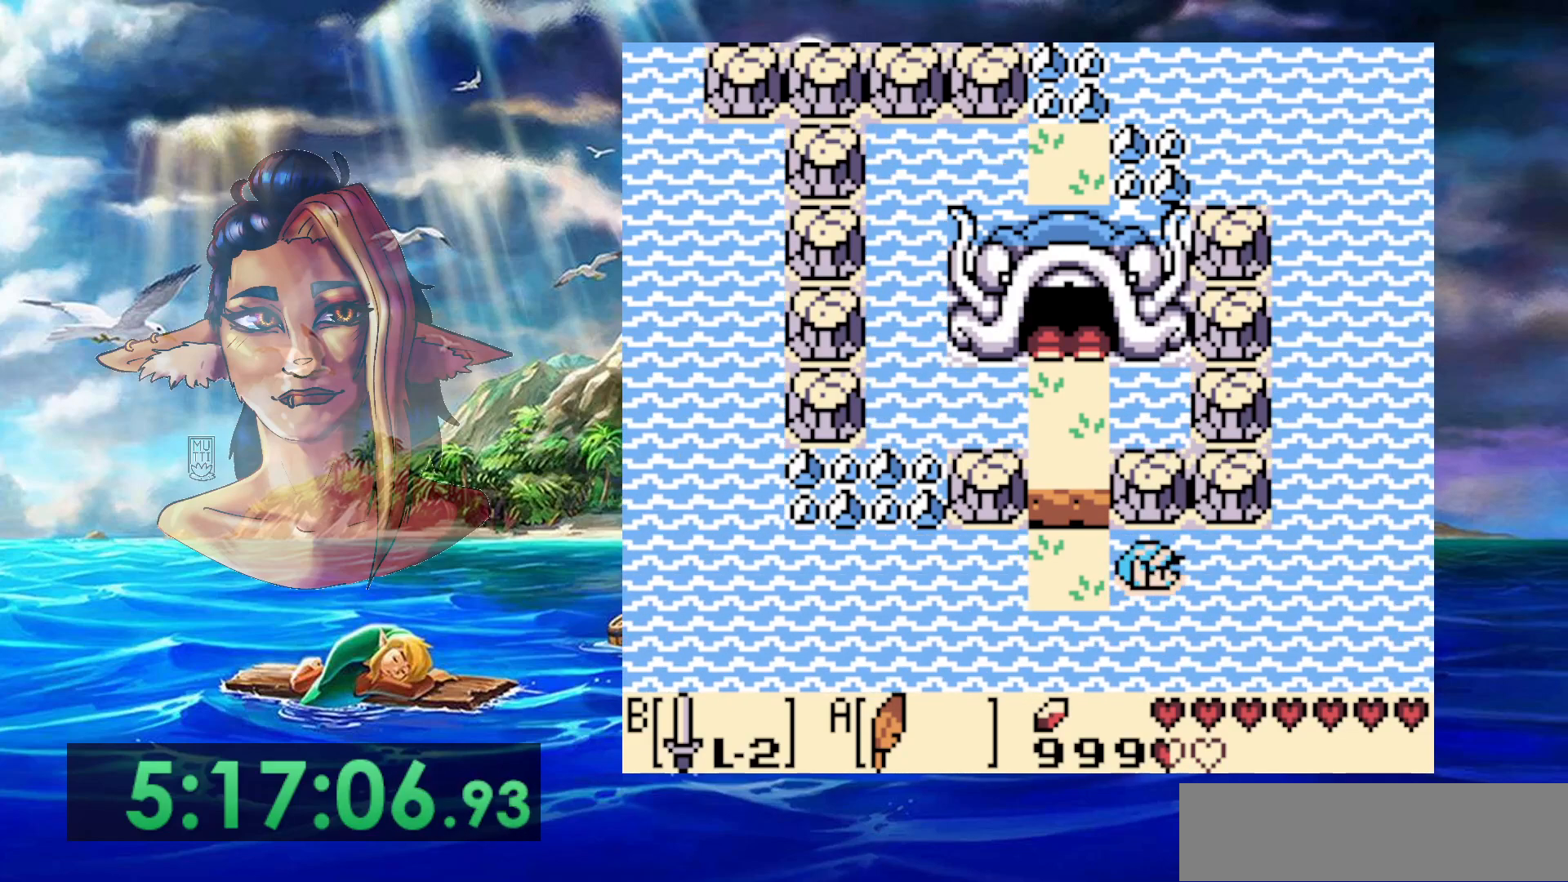
{"buttons": [], "events": []}
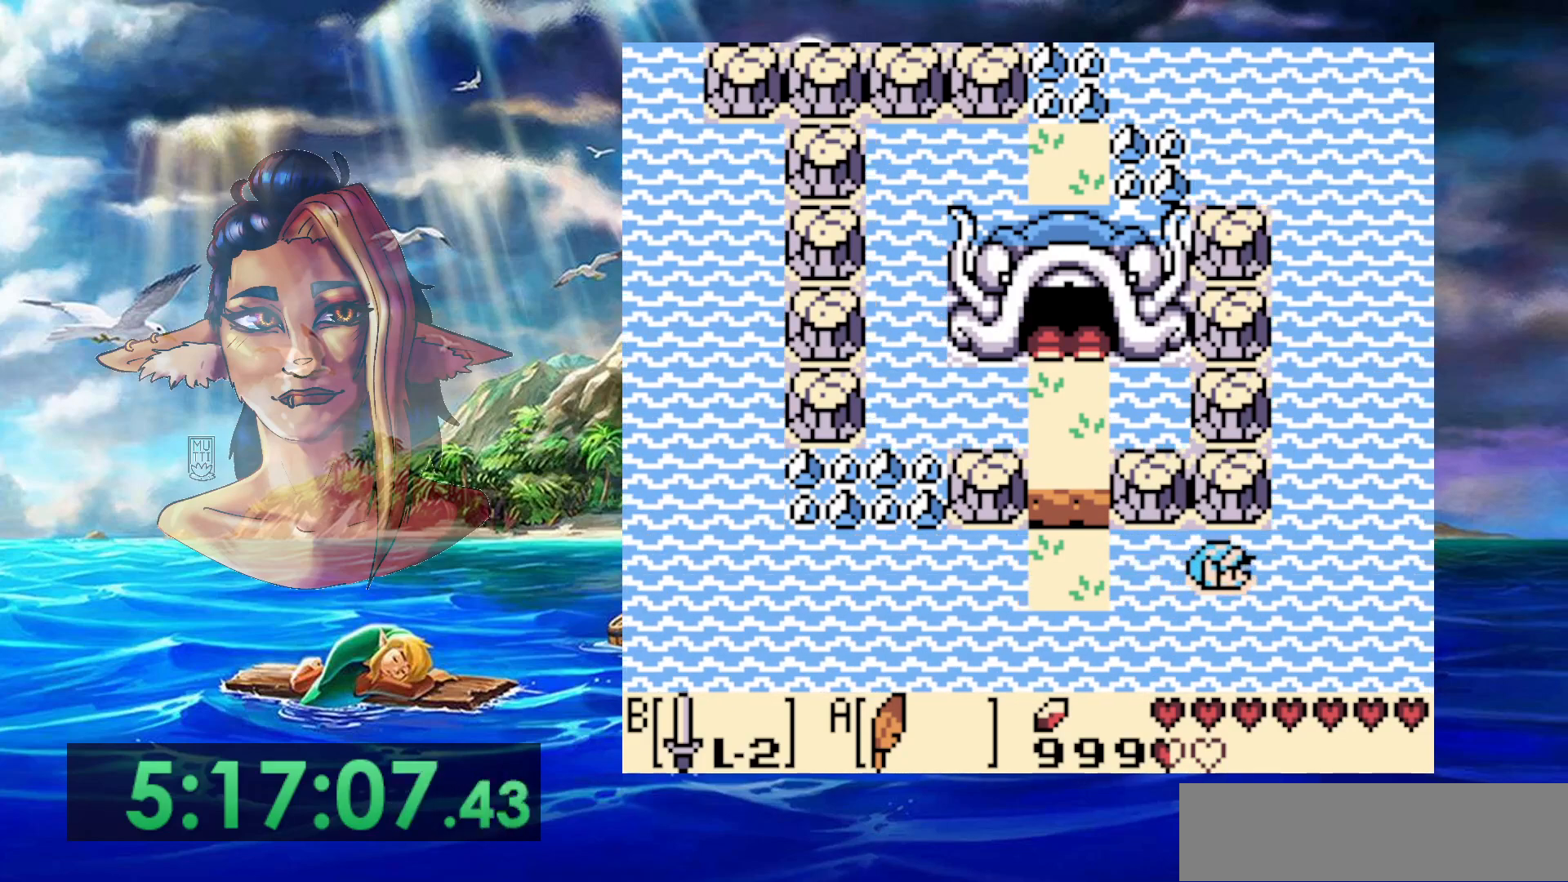
{"buttons": [], "events": []}
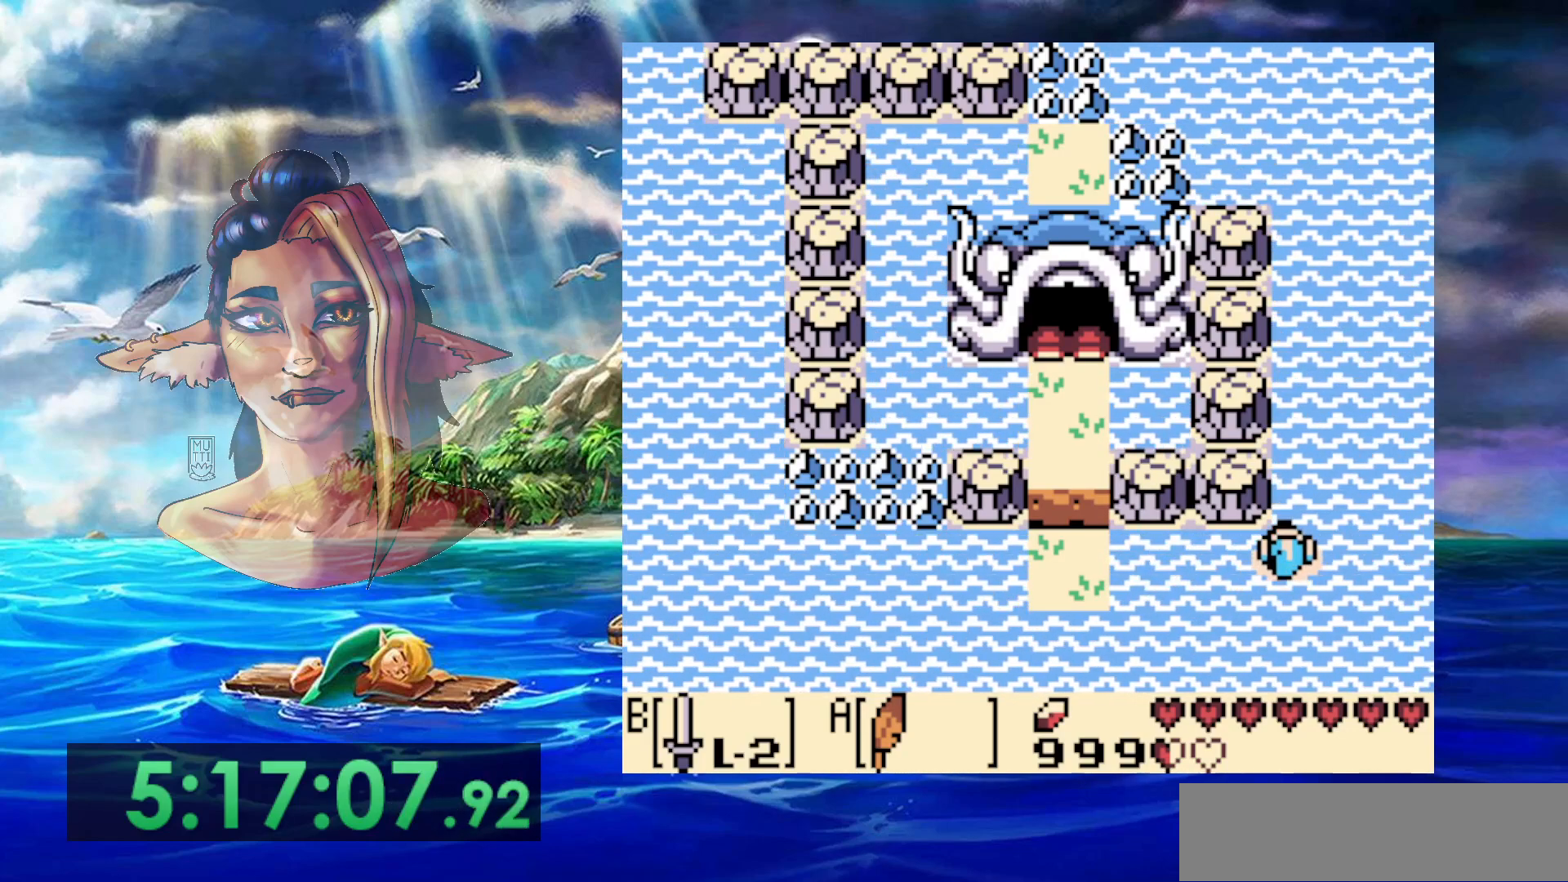
{"buttons": ["DPAD_LEFT"], "events": [[467, "DPAD_LEFT", "down"]]}
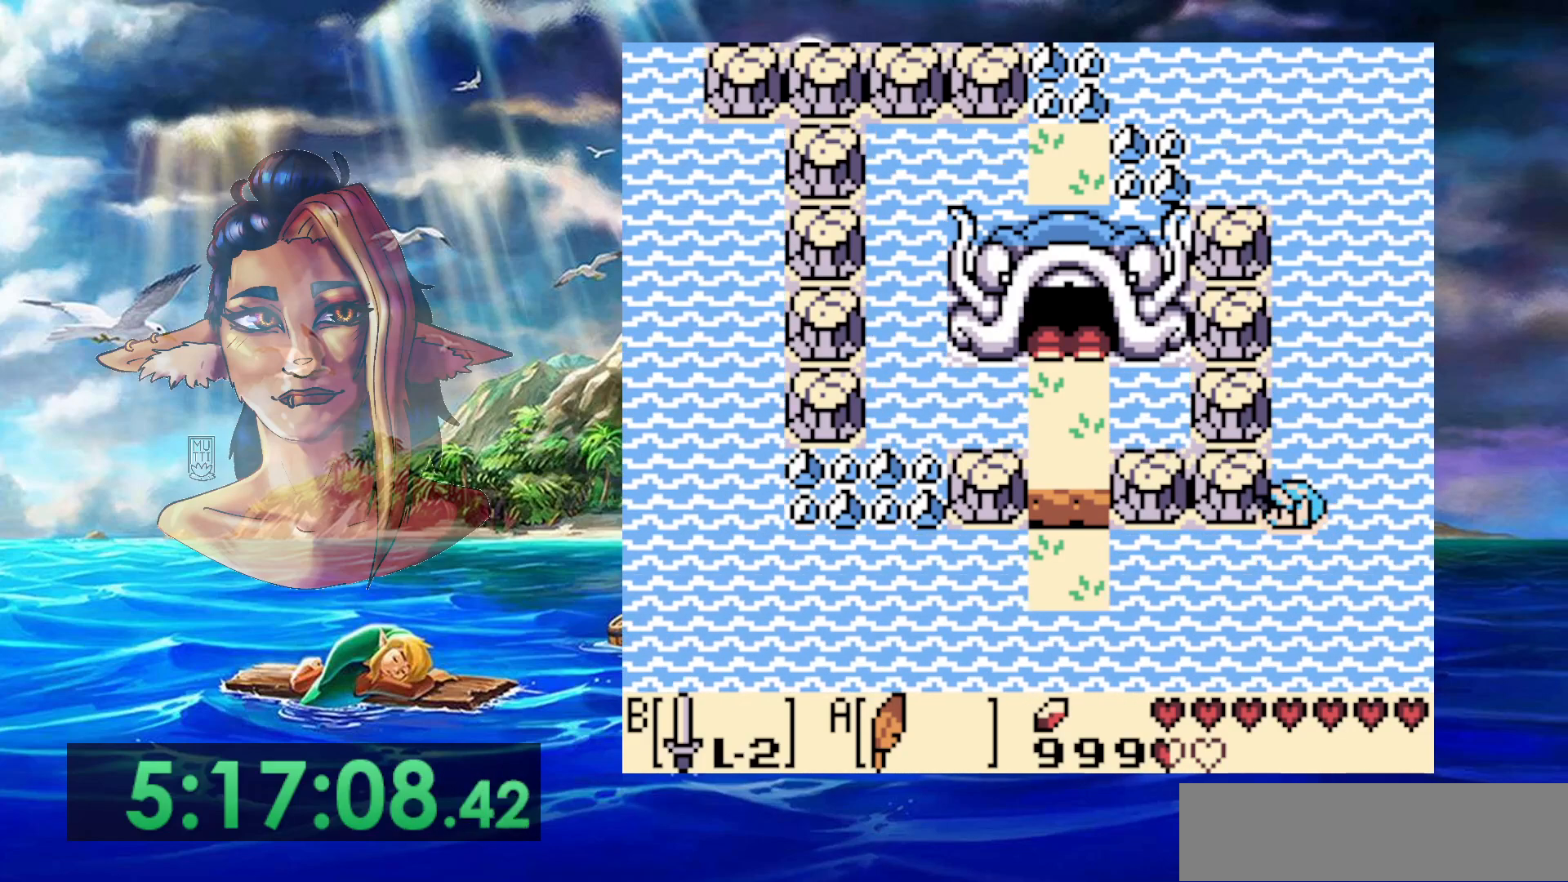
{"buttons": [], "events": [[217, "DPAD_LEFT", "up"]]}
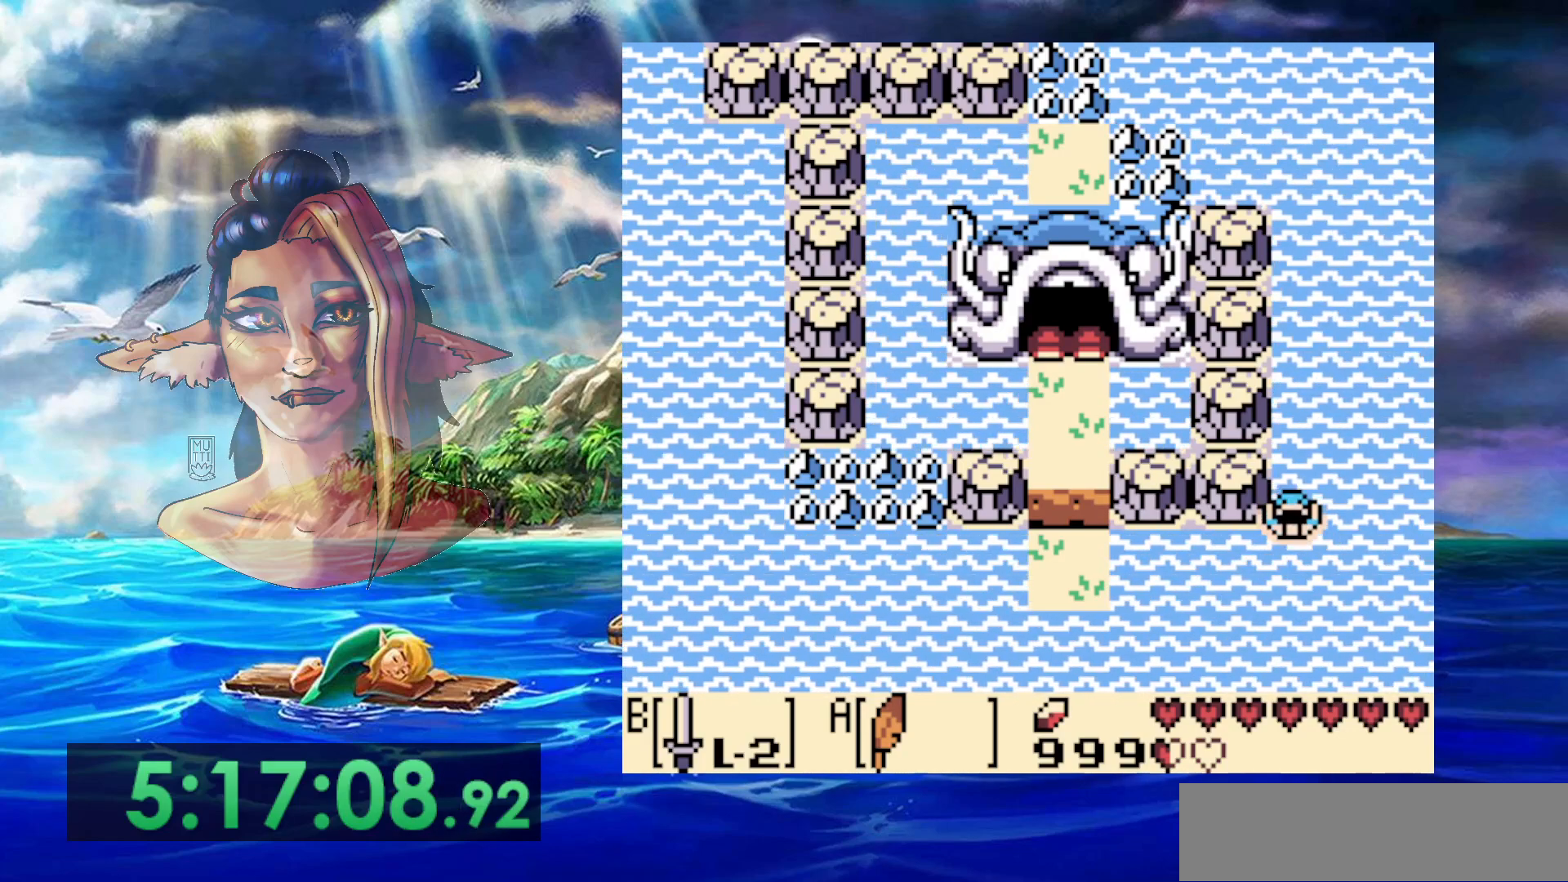
{"buttons": ["DPAD_LEFT"], "events": [[283, "DPAD_LEFT", "down"]]}
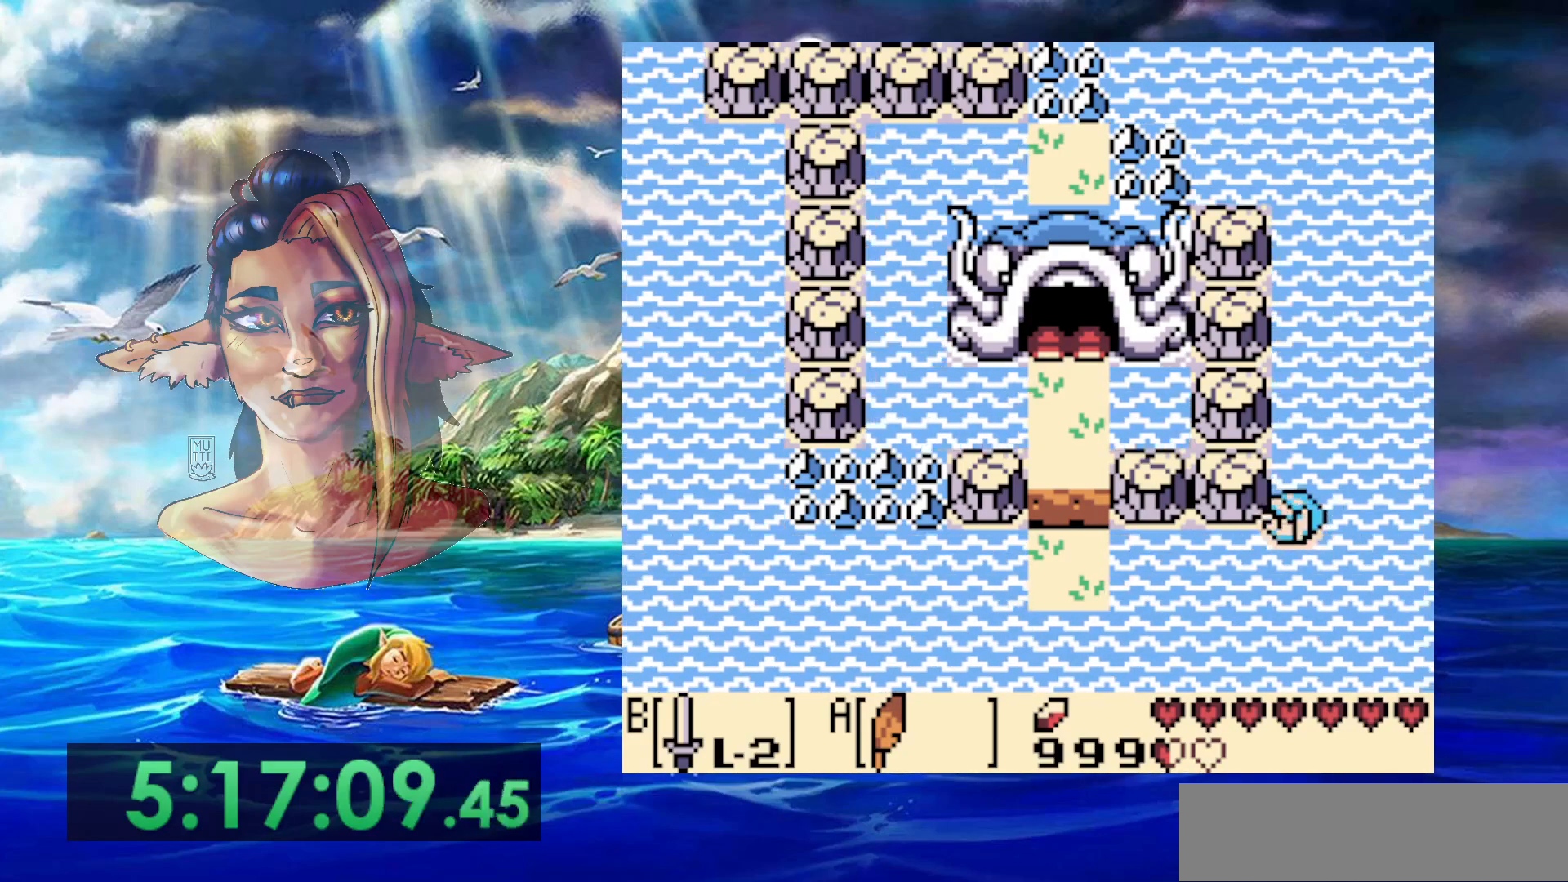
{"buttons": [], "events": [[233, "DPAD_LEFT", "up"]]}
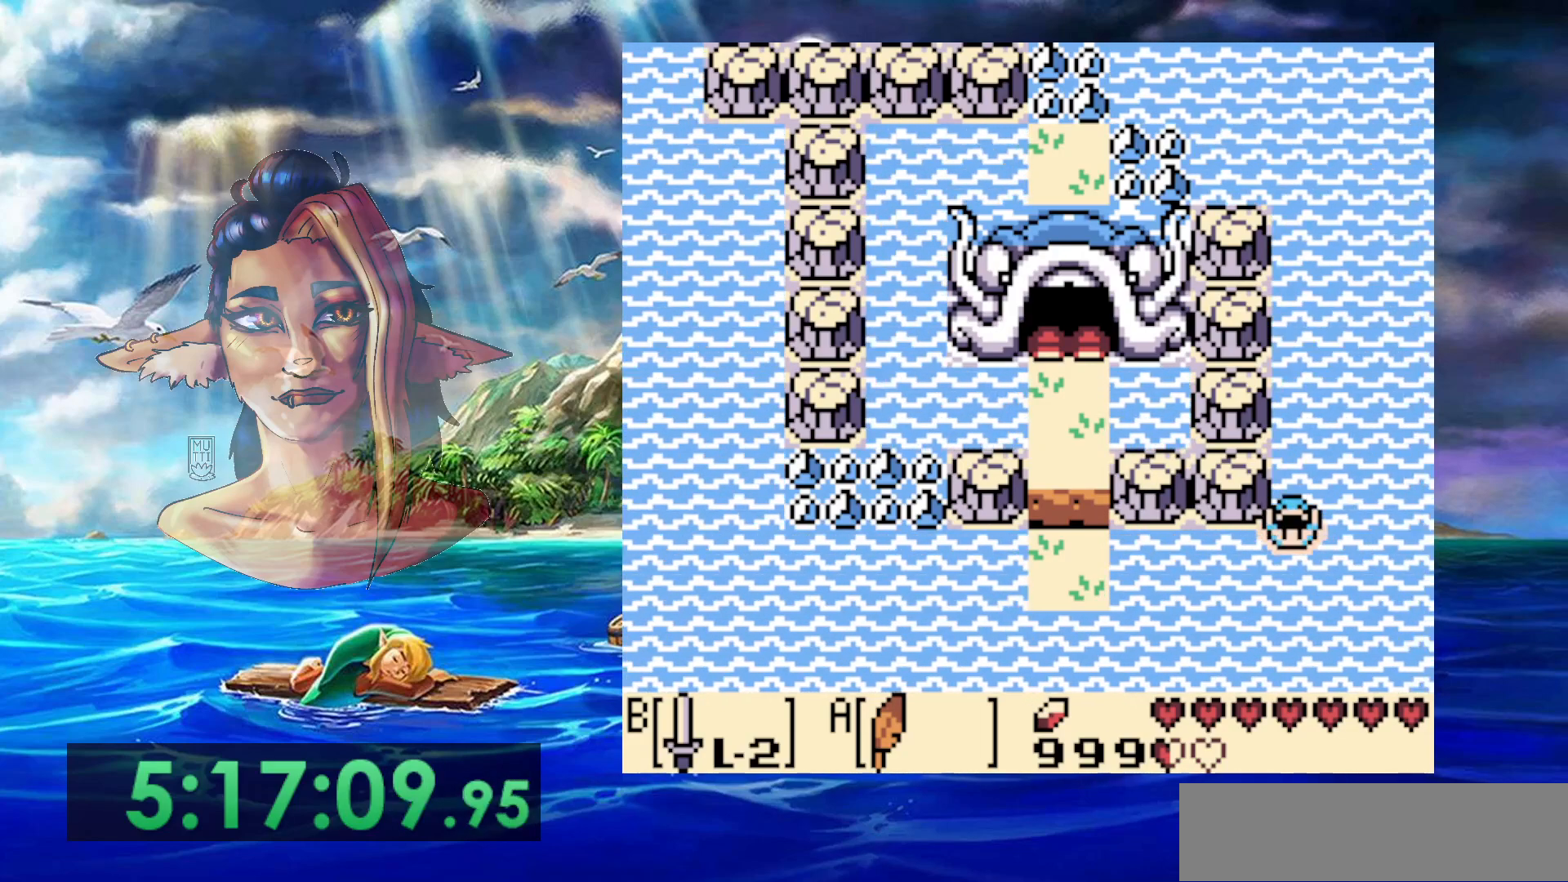
{"buttons": ["DPAD_LEFT"], "events": [[333, "DPAD_LEFT", "down"]]}
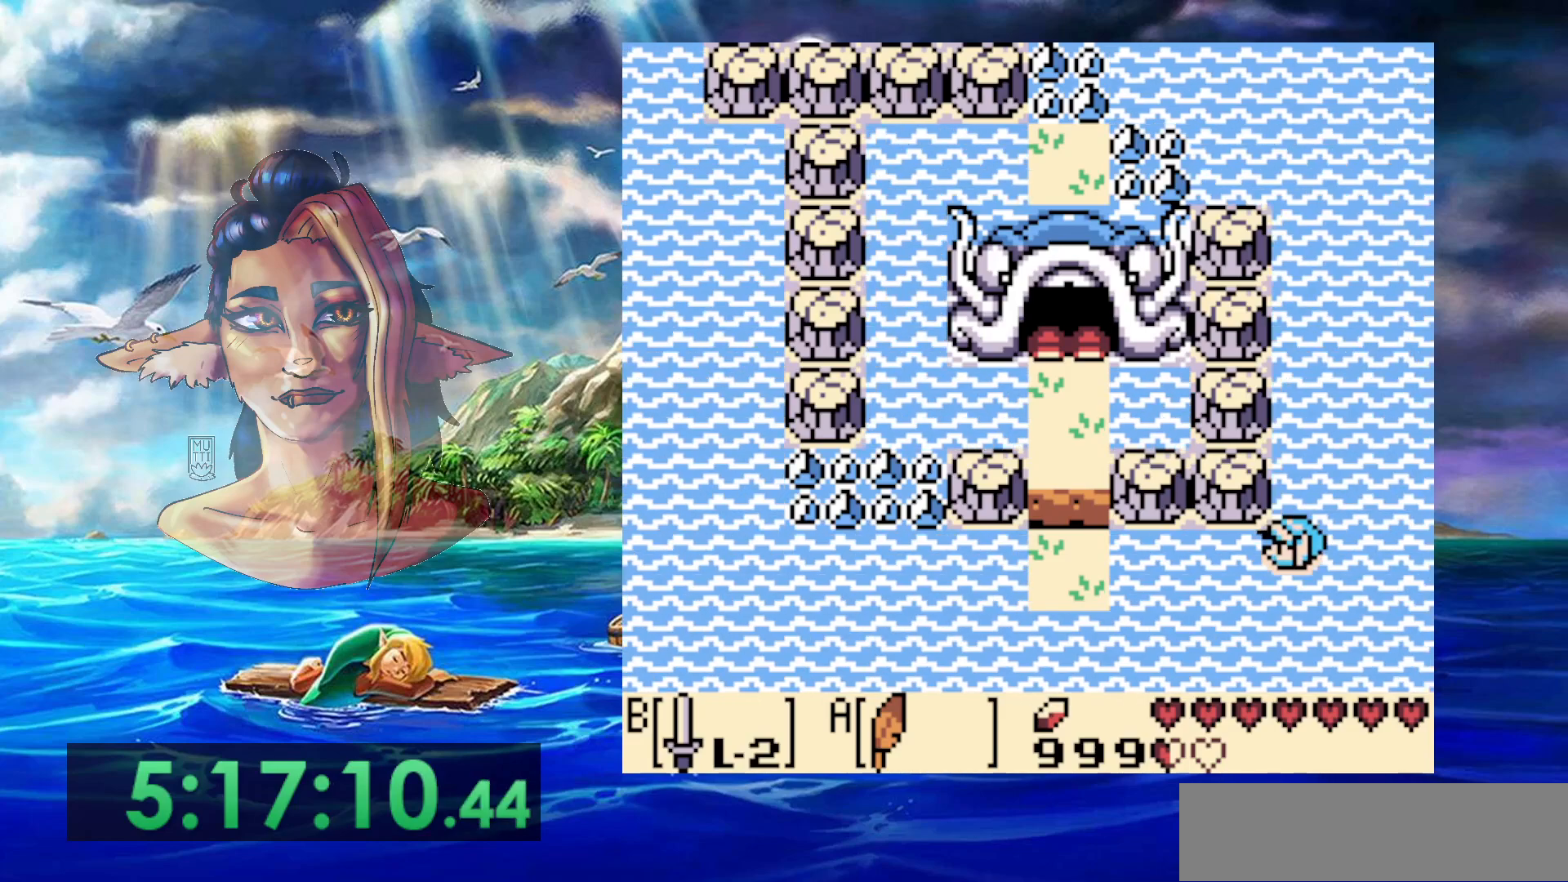
{"buttons": ["DPAD_LEFT"], "events": []}
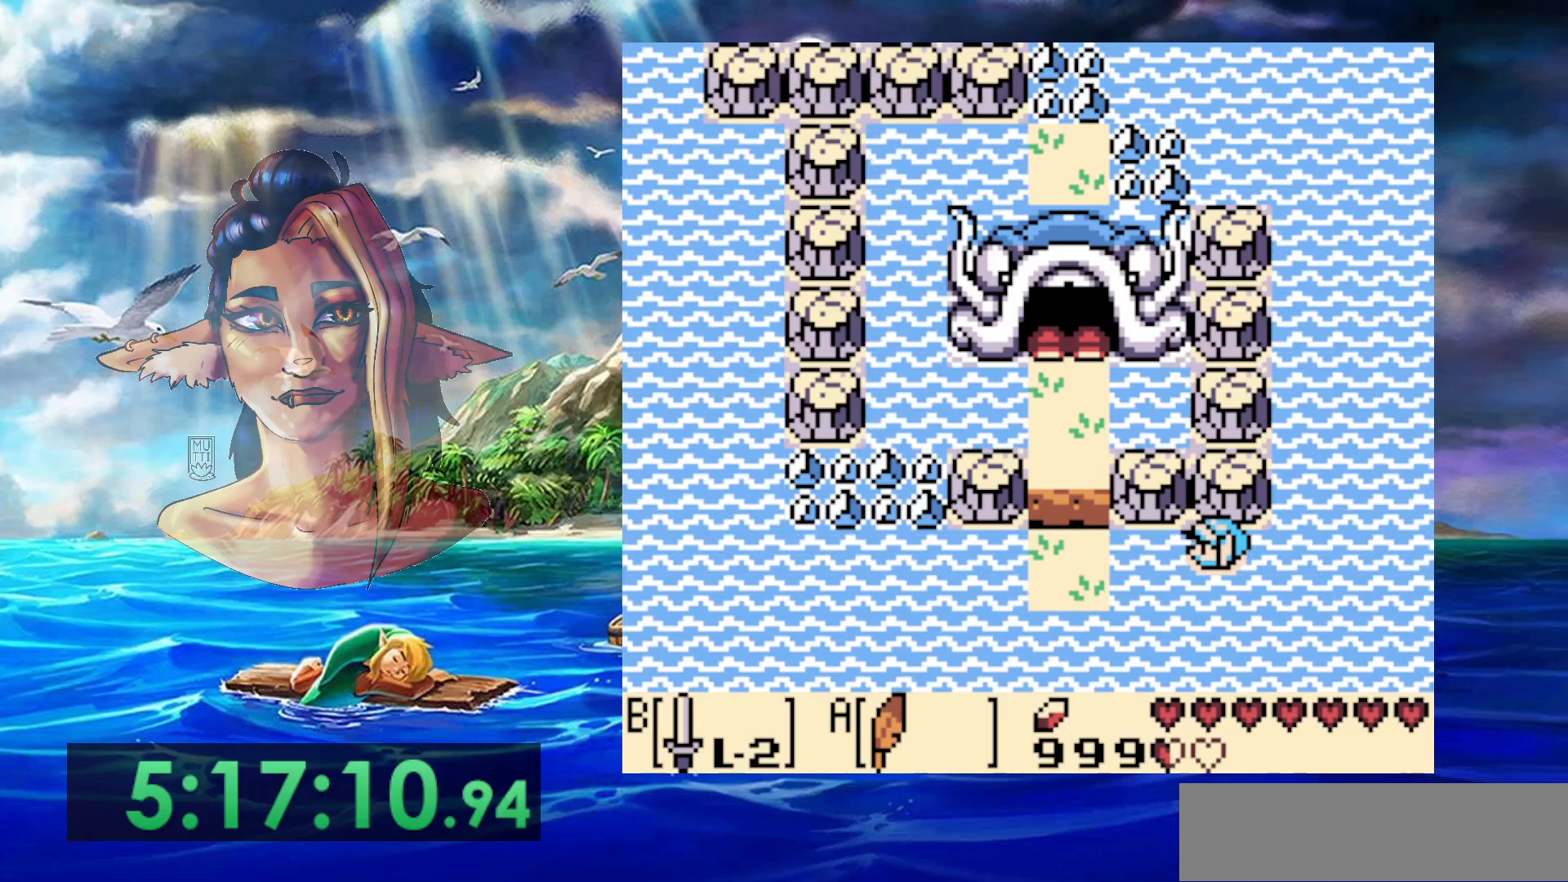
{"buttons": ["DPAD_LEFT"], "events": []}
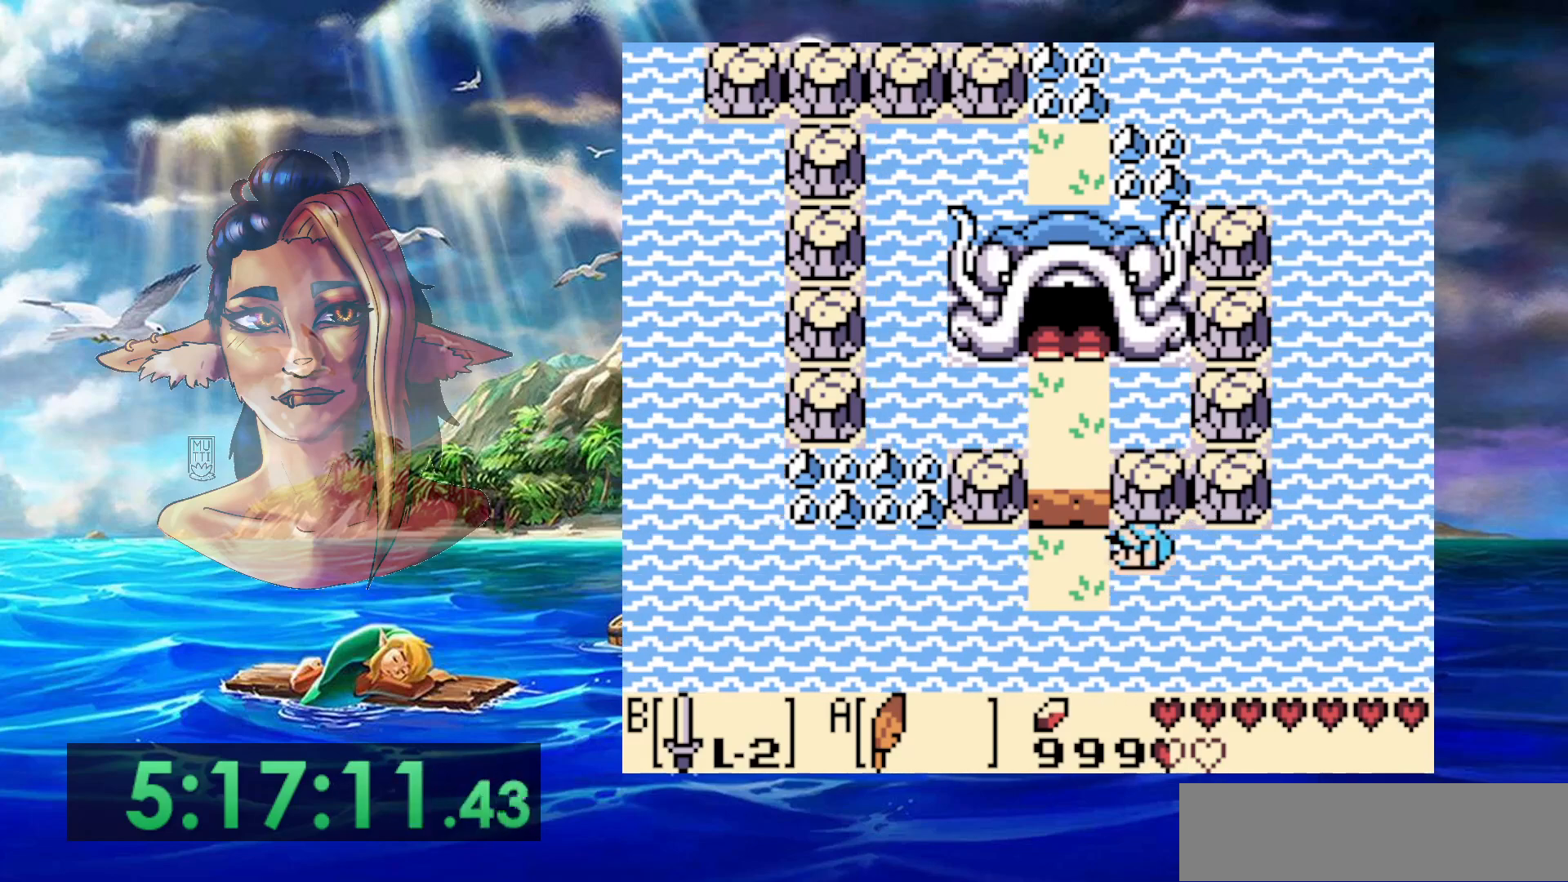
{"buttons": ["DPAD_LEFT"], "events": []}
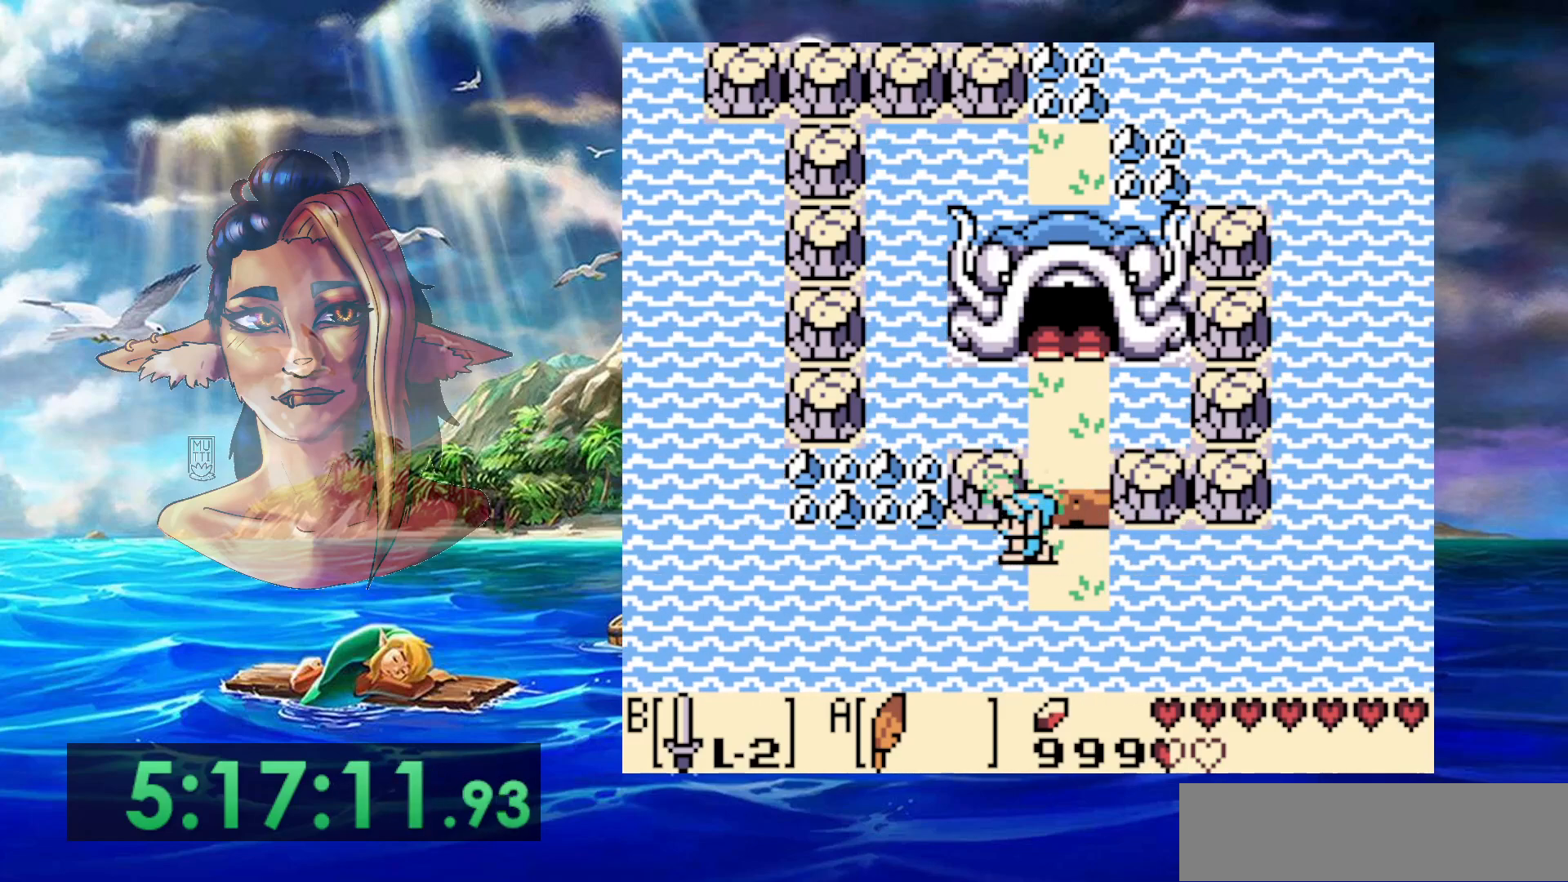
{"buttons": [], "events": [[200, "DPAD_LEFT", "up"]]}
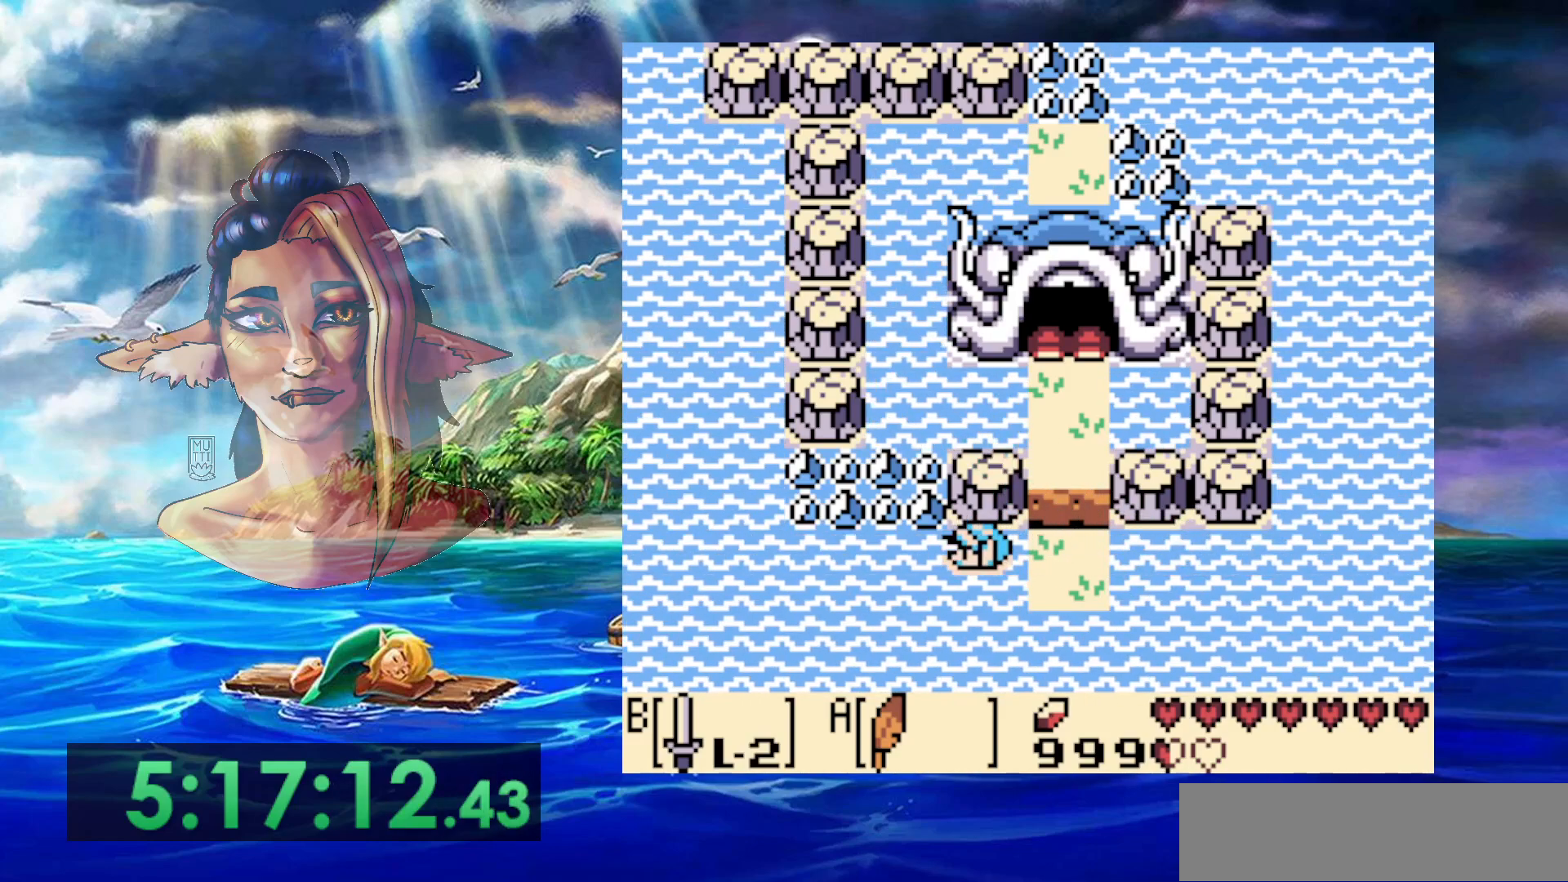
{"buttons": [], "events": []}
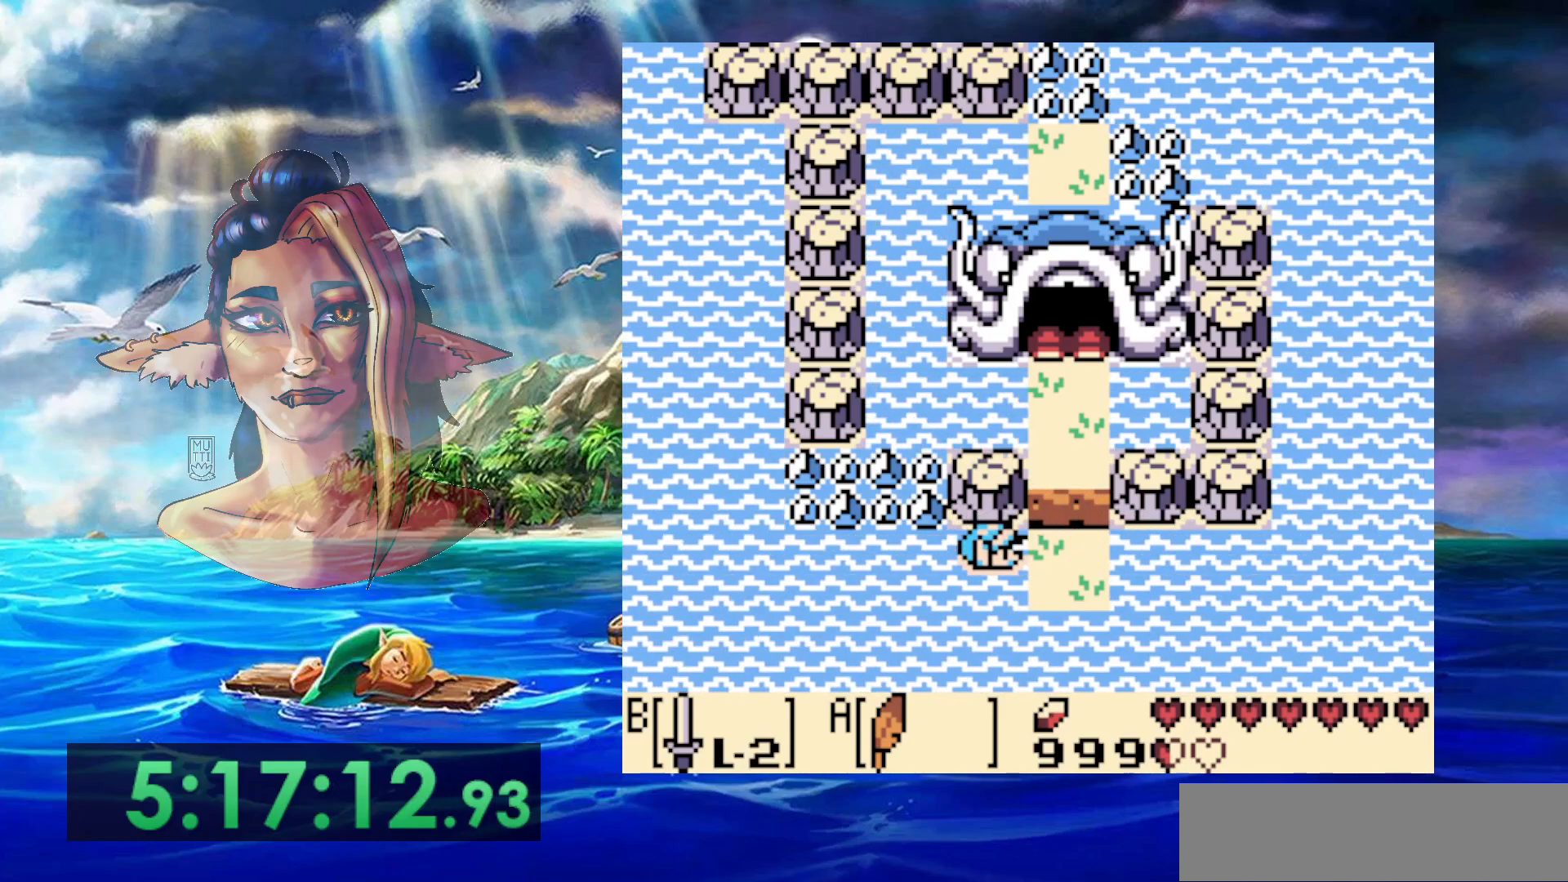
{"buttons": [], "events": []}
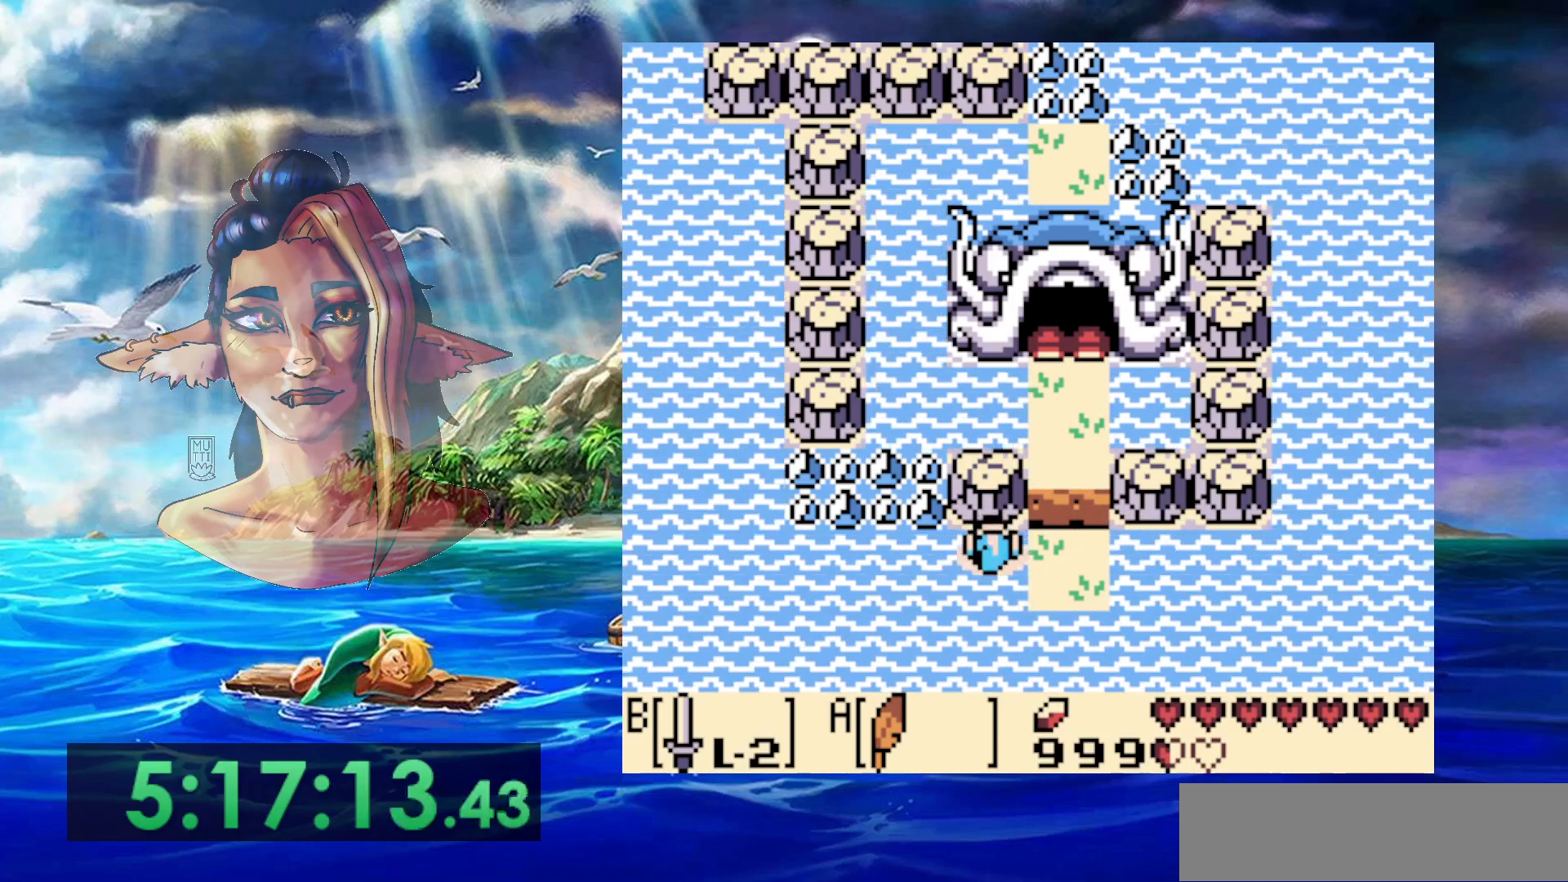
{"buttons": ["A"], "events": [[400, "A", "down"]]}
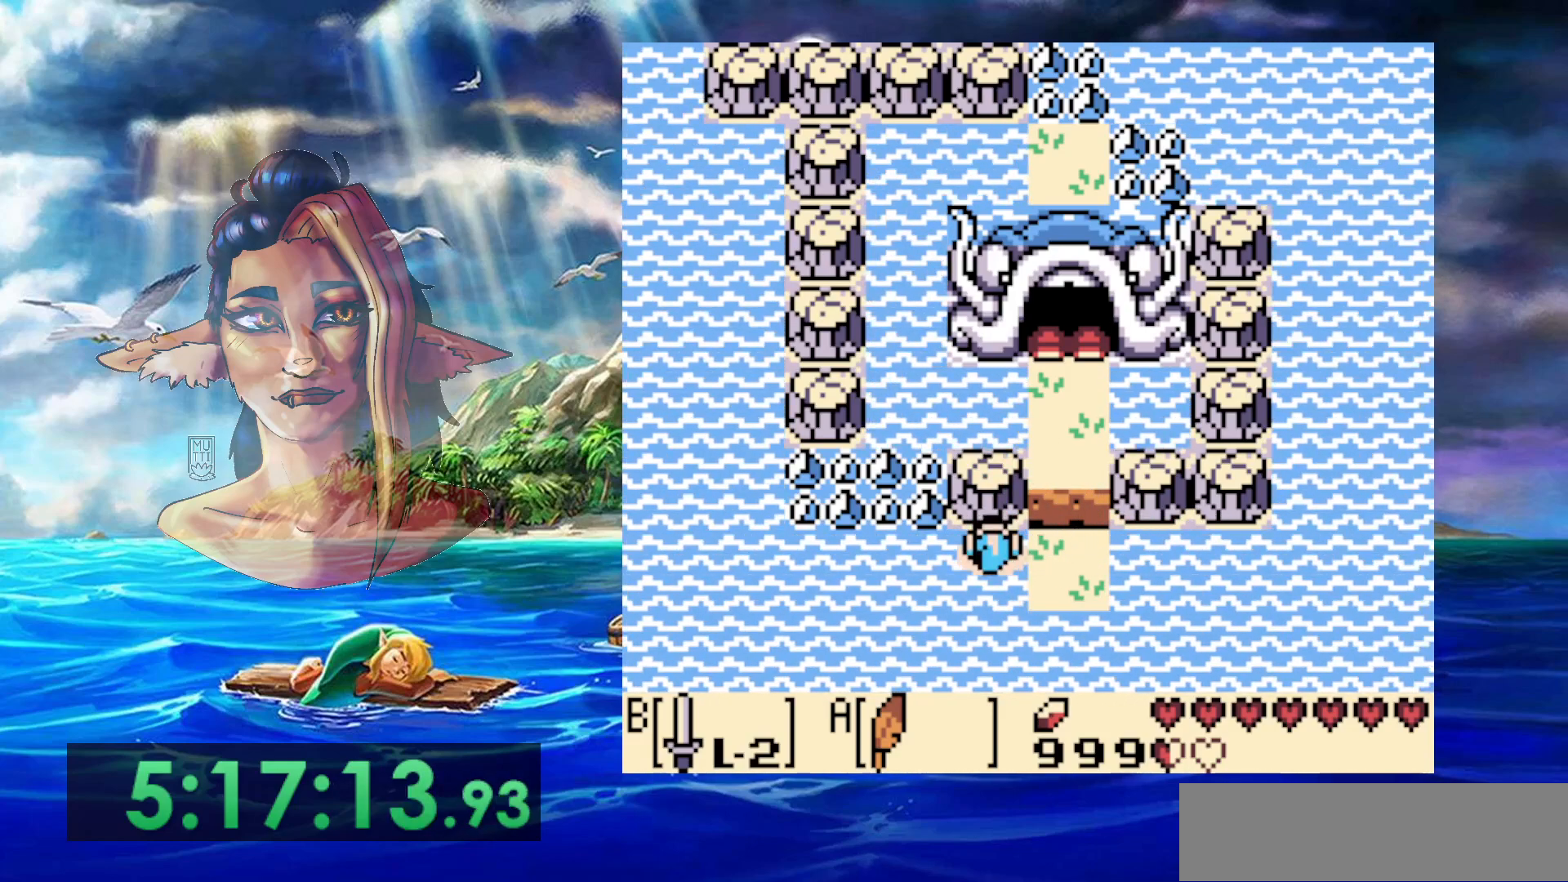
{"buttons": [], "events": [[67, "A", "up"], [67, "B", "down"], [350, "B", "up"]]}
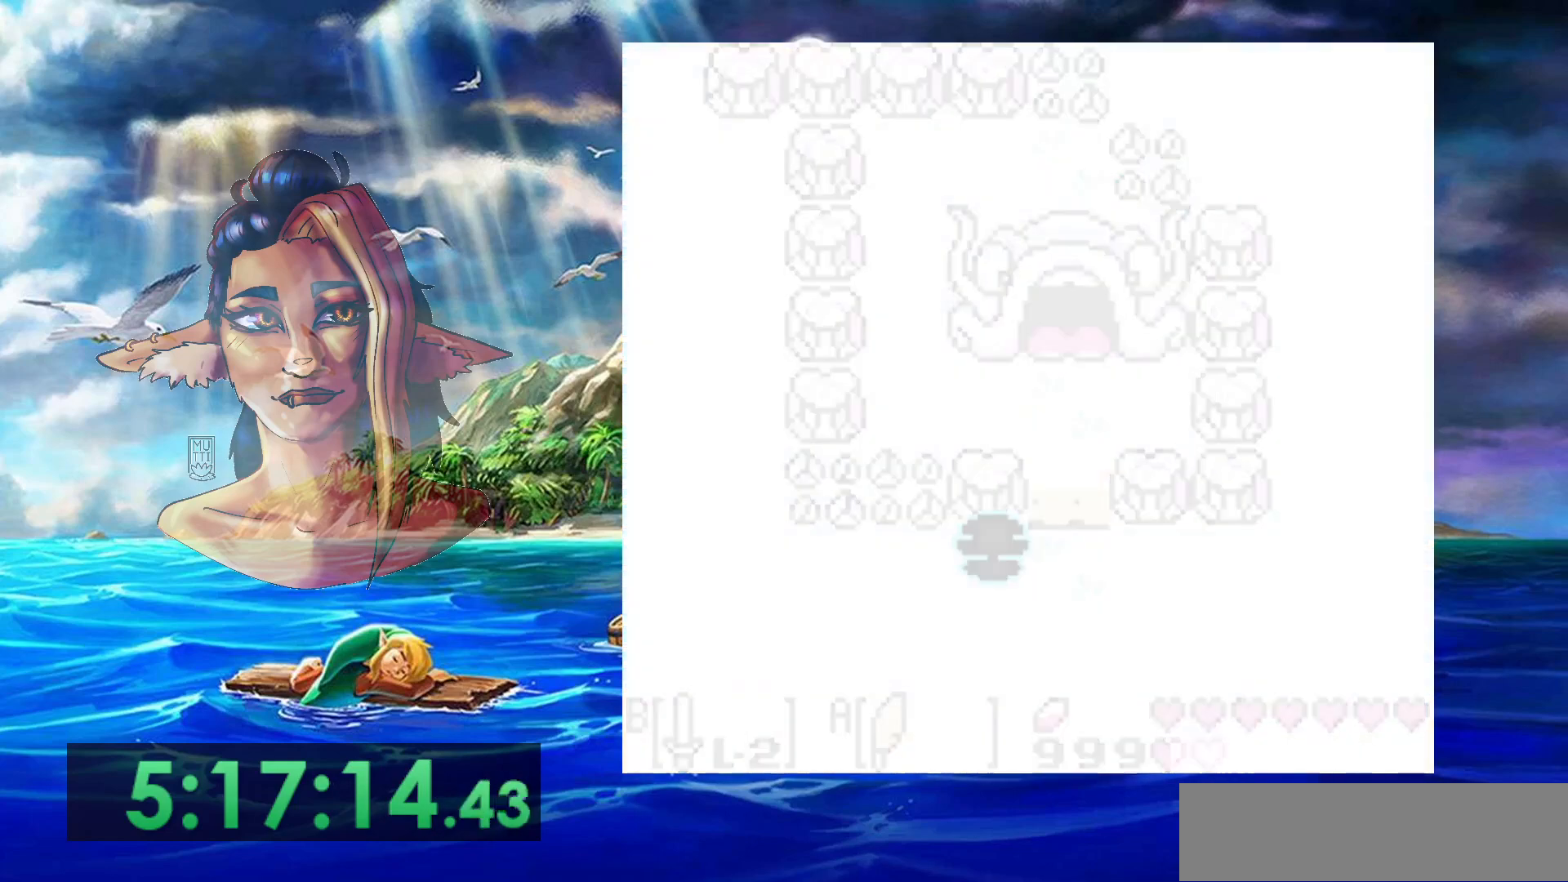
{"buttons": [], "events": []}
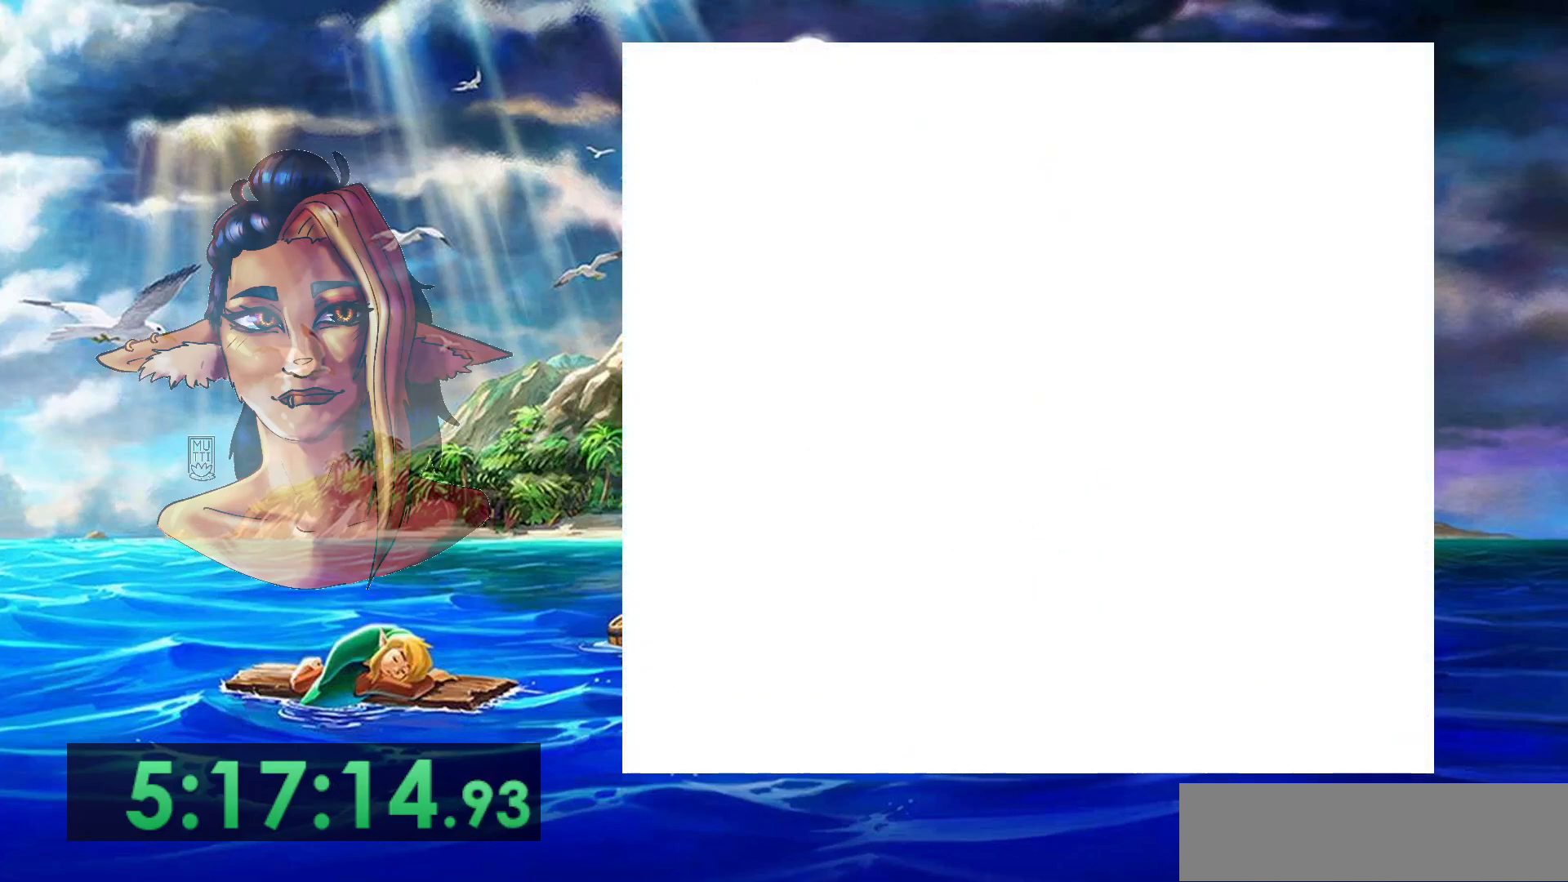
{"buttons": [], "events": []}
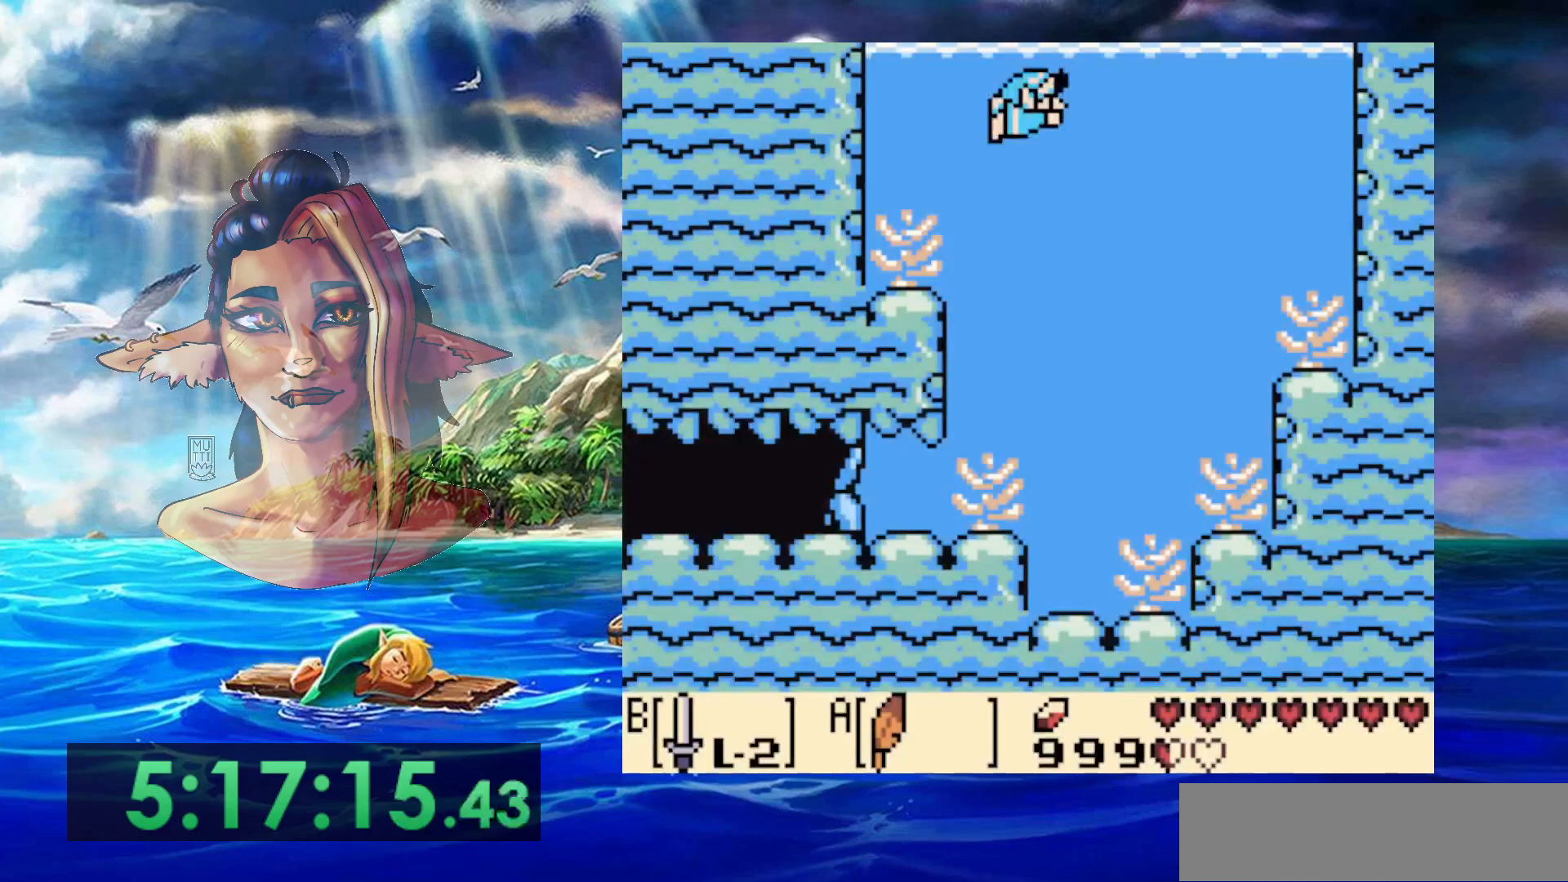
{"buttons": [], "events": []}
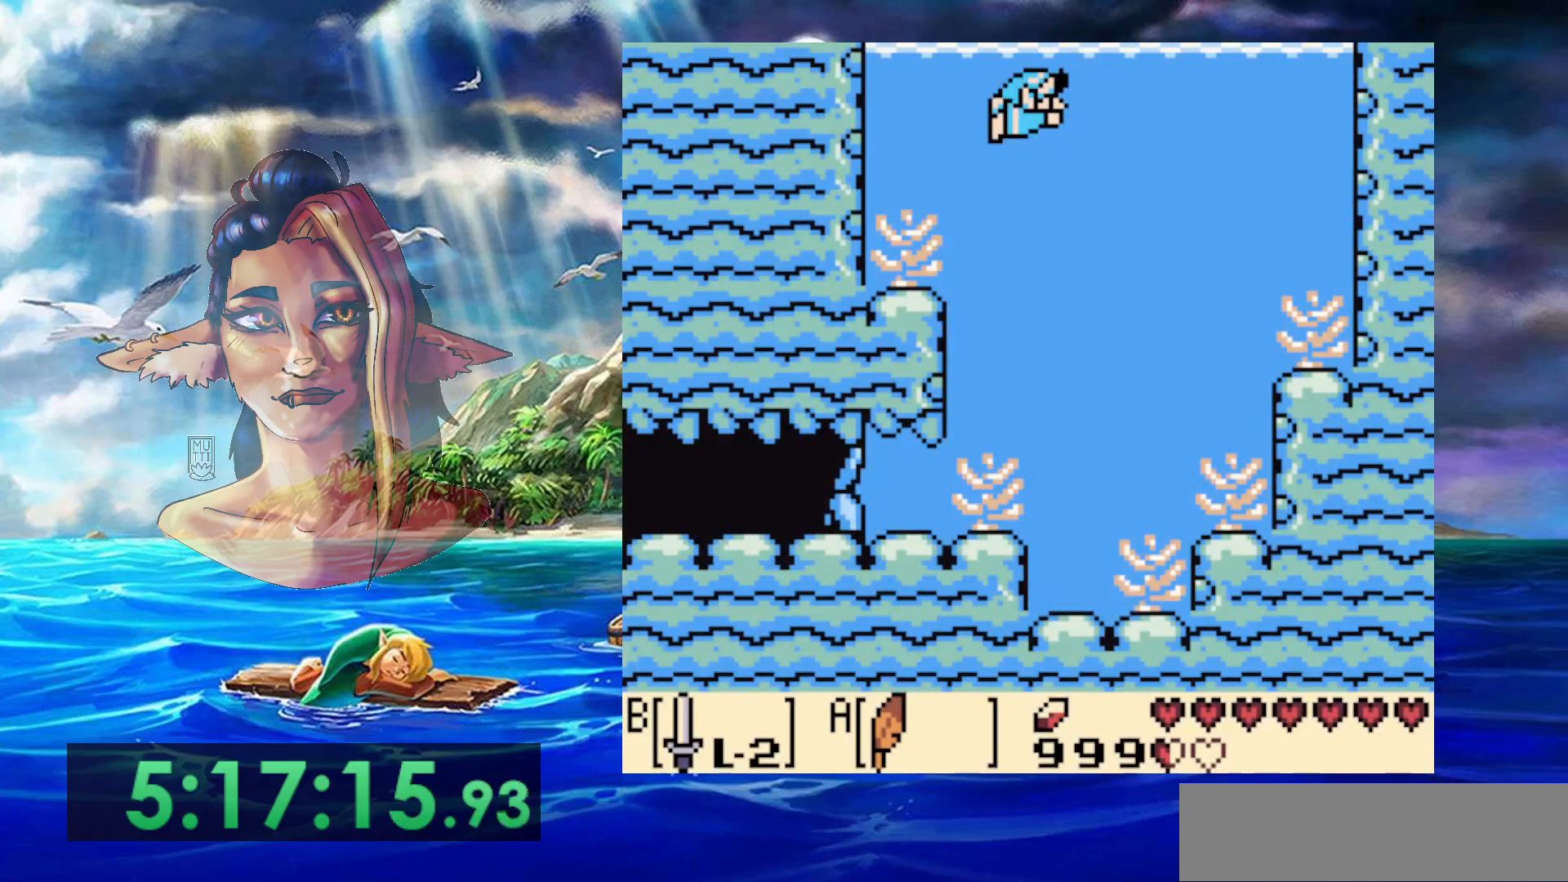
{"buttons": [], "events": [[200, "DPAD_LEFT", "down"], [300, "DPAD_LEFT", "up"]]}
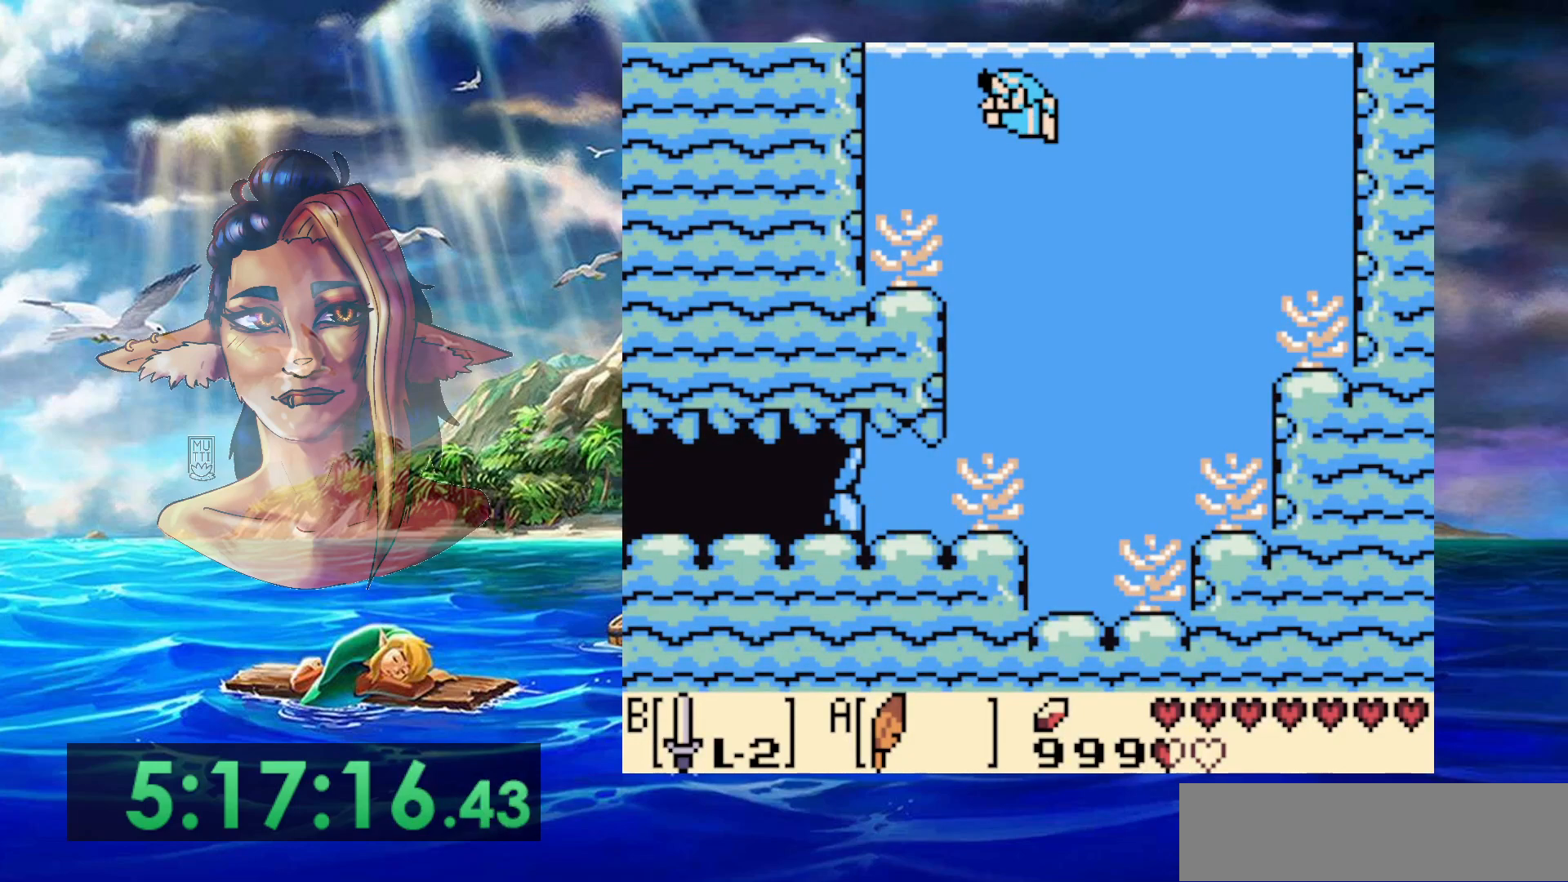
{"buttons": [], "events": []}
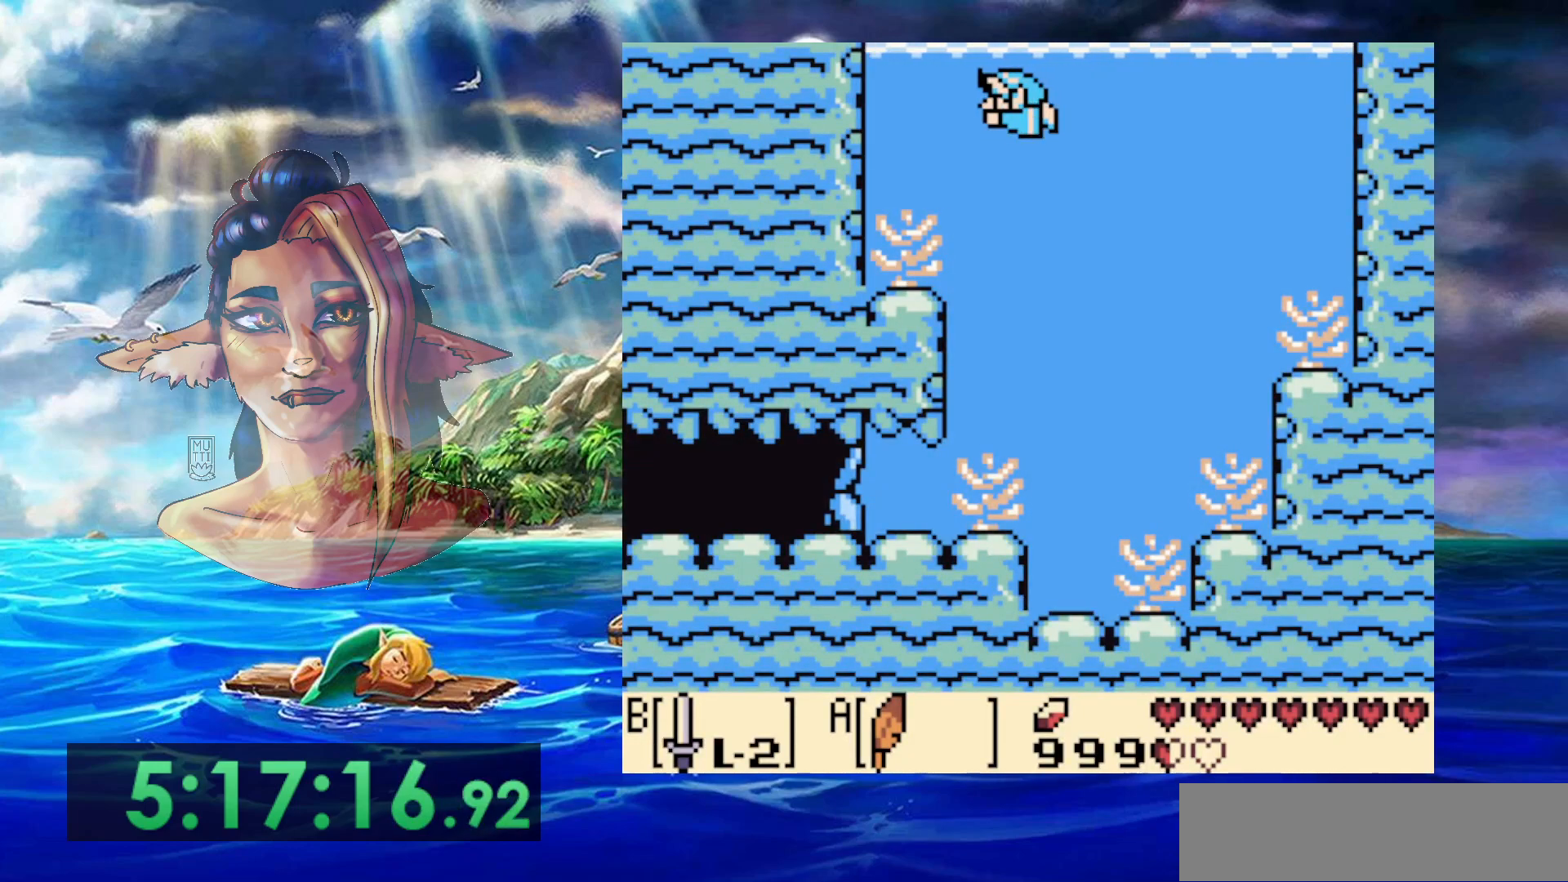
{"buttons": [], "events": []}
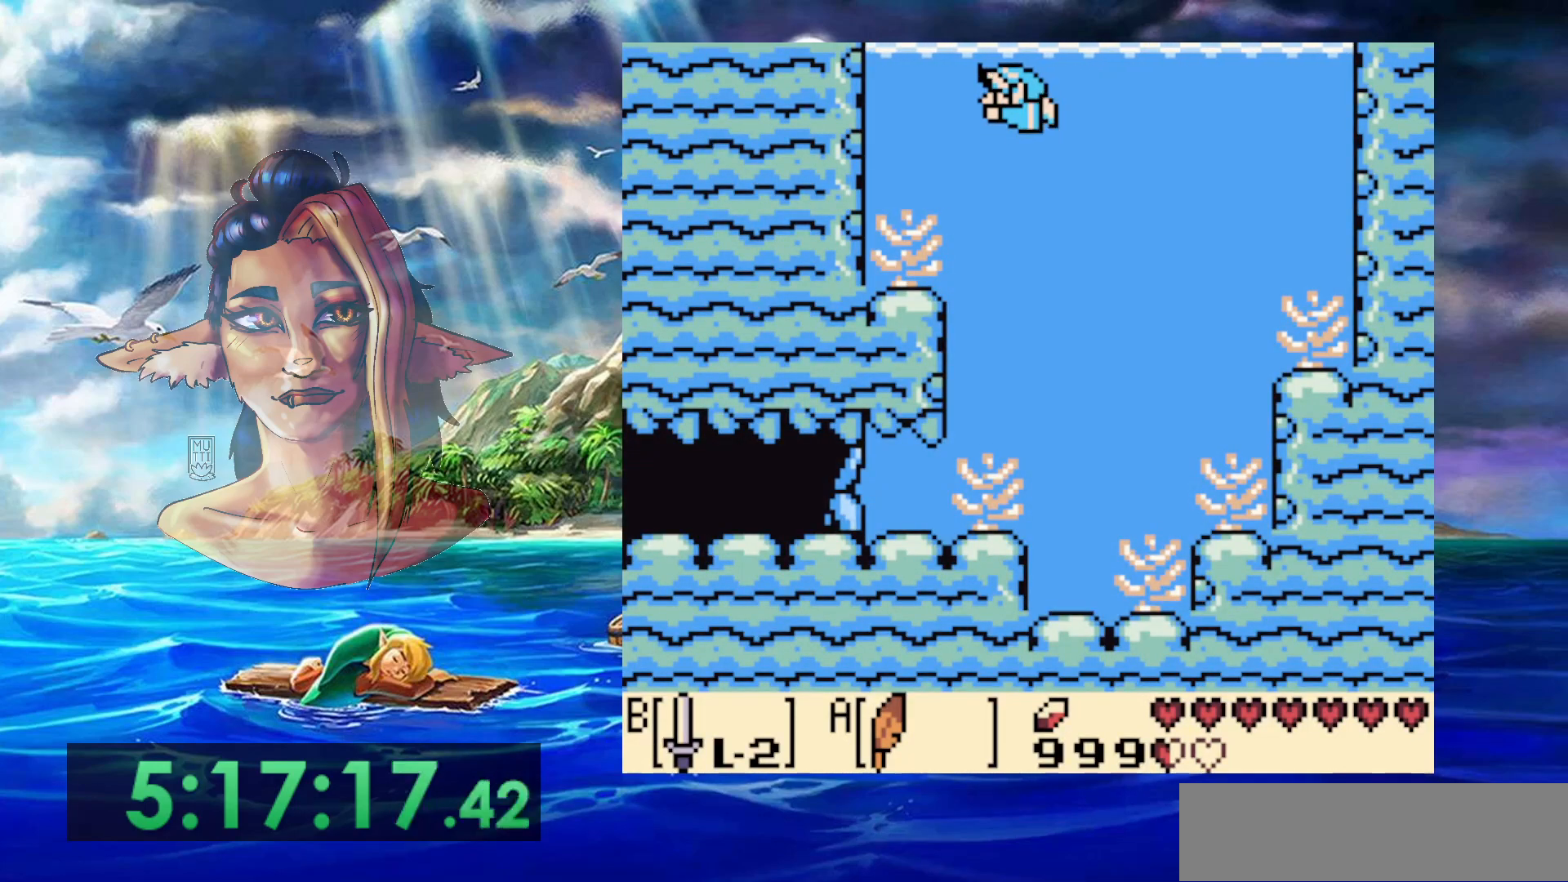
{"buttons": [], "events": []}